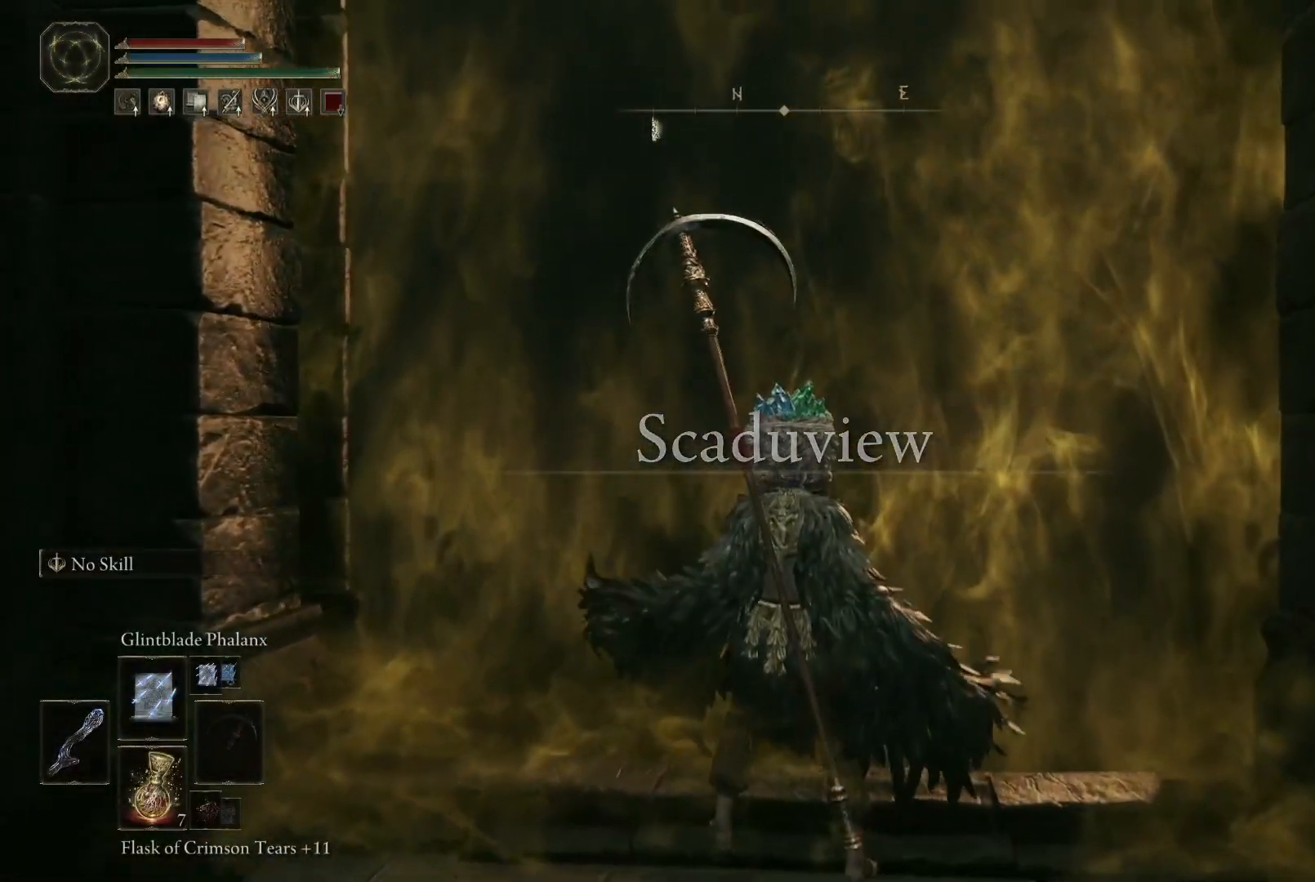
Gameplay with a controller (Xbox layout); each line is a JSON object with the inputs held at the frame after it. "events" lists button and stick changes between this image and that frame as [ms after this image, input, new state], when the widget could be followed in between. Not read: L3 R3.
{"buttons": [], "left_stick": "up", "right_stick": "center", "events": []}
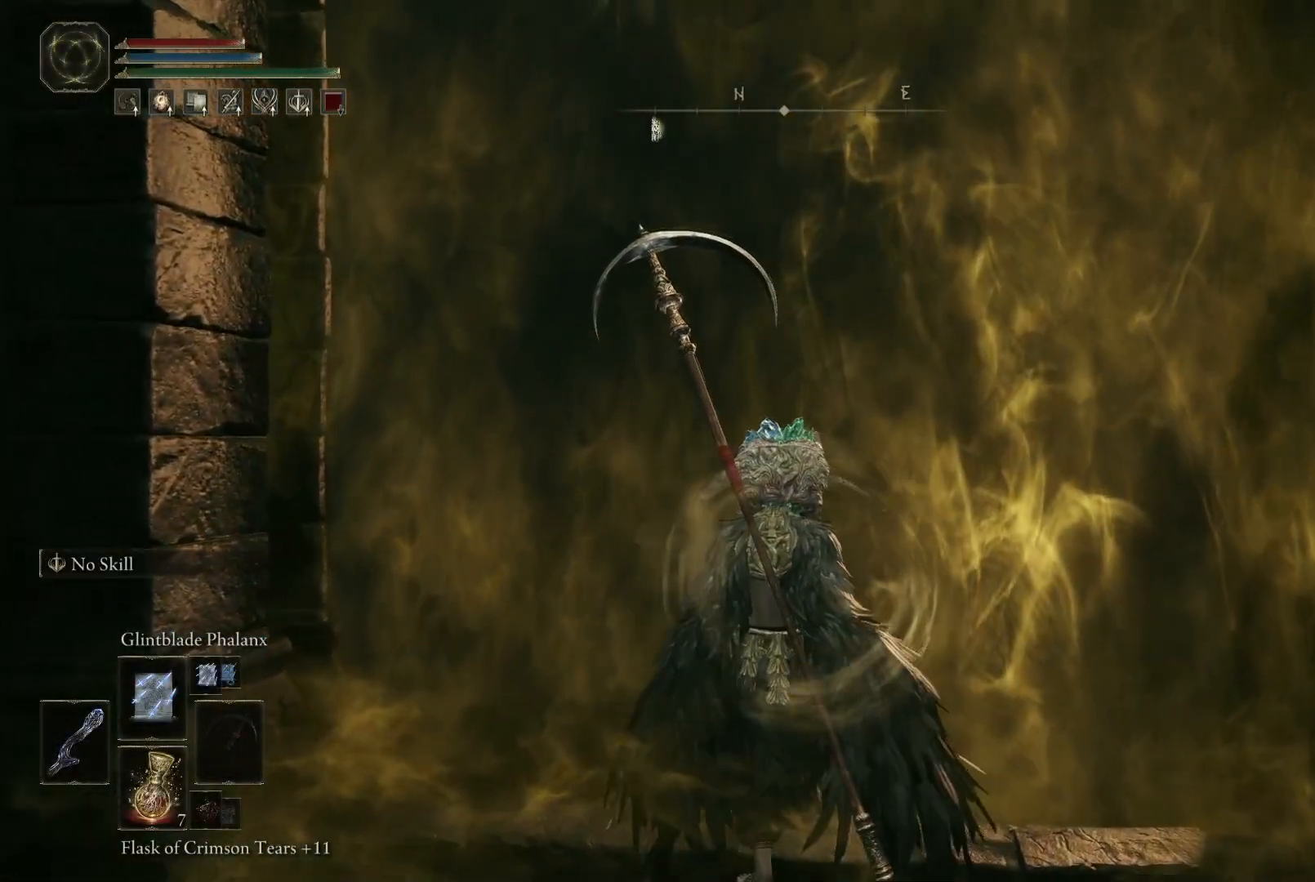
{"buttons": [], "left_stick": "up", "right_stick": "center", "events": []}
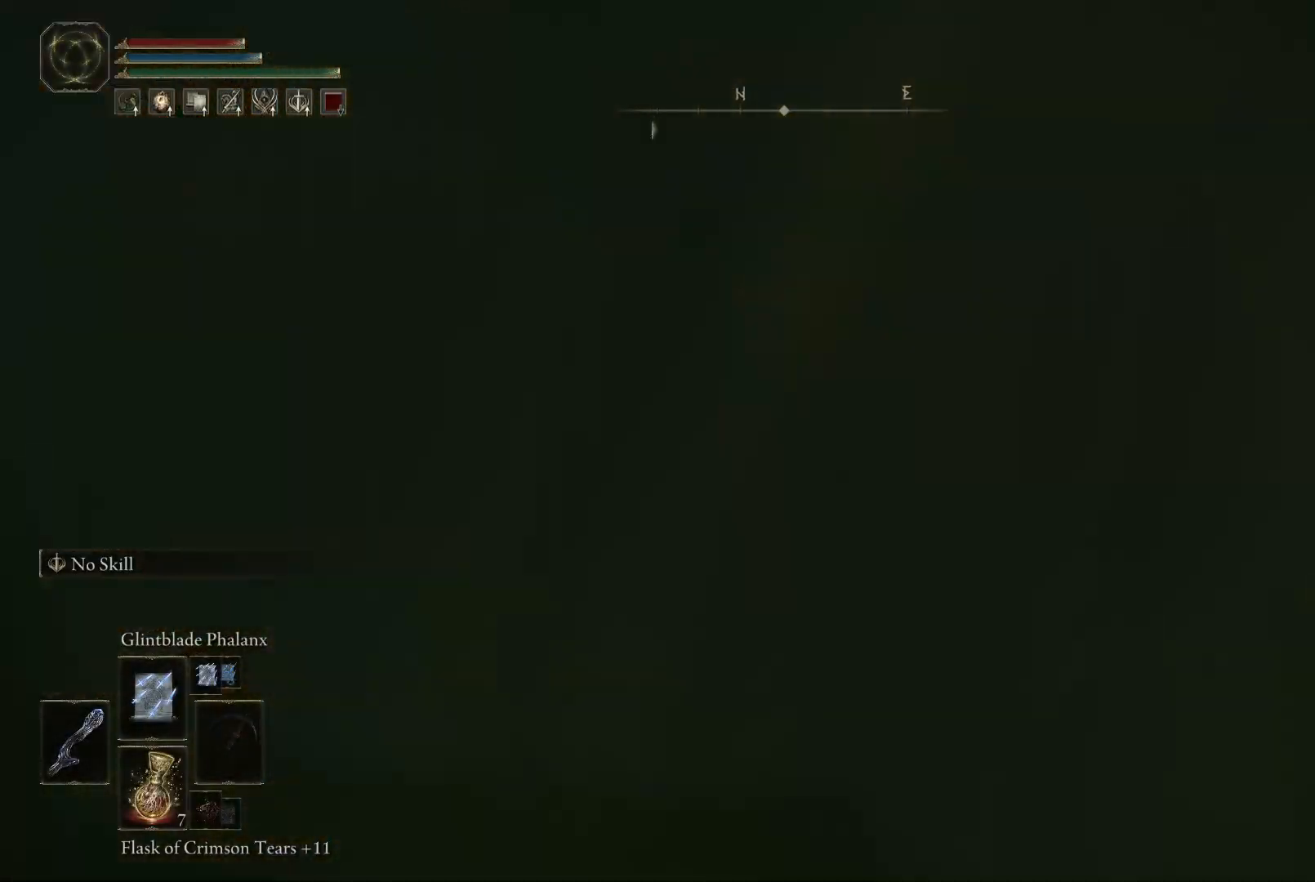
{"buttons": [], "left_stick": "up", "right_stick": "center", "events": []}
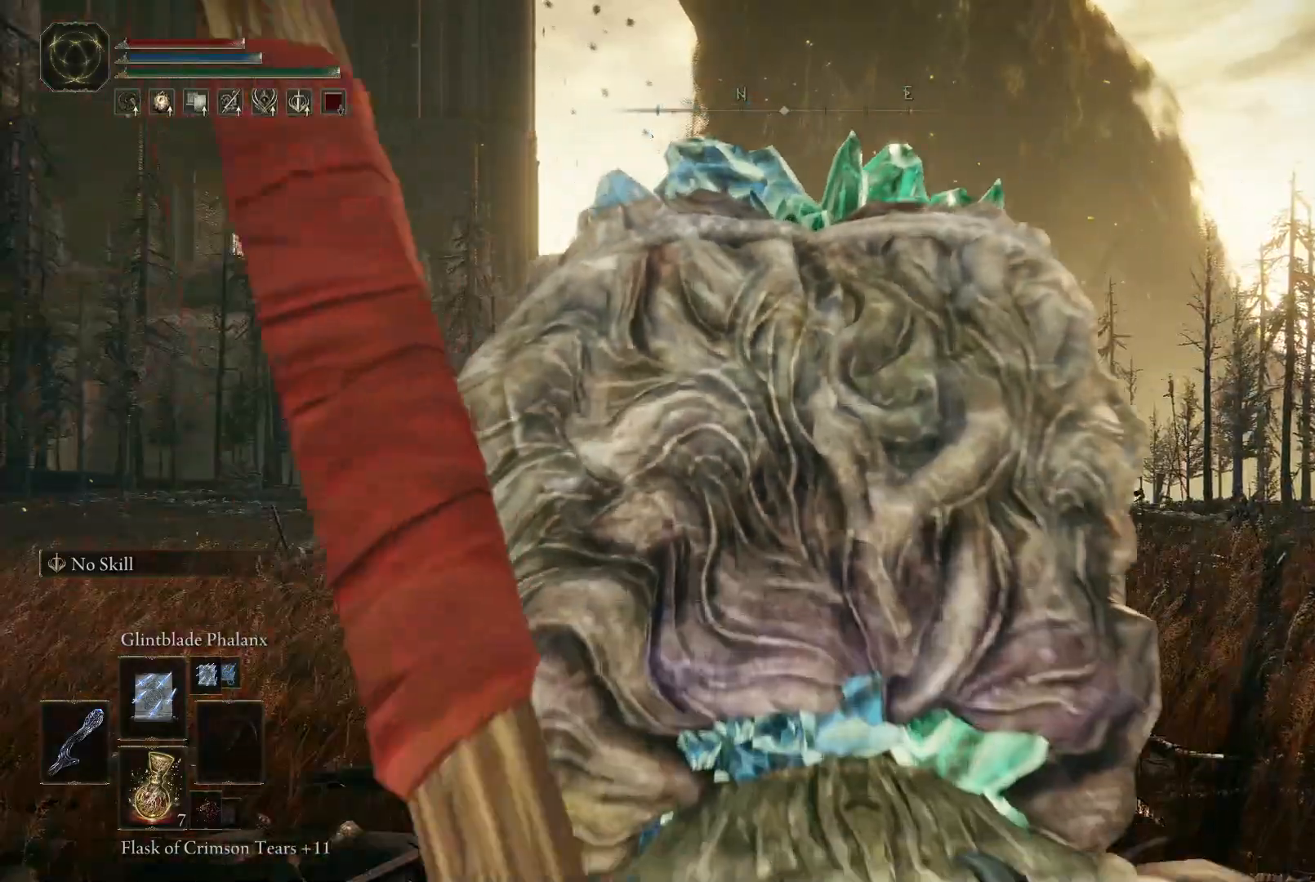
{"buttons": [], "left_stick": "up", "right_stick": "down-left", "events": [[483, "right_stick", "down-left"]]}
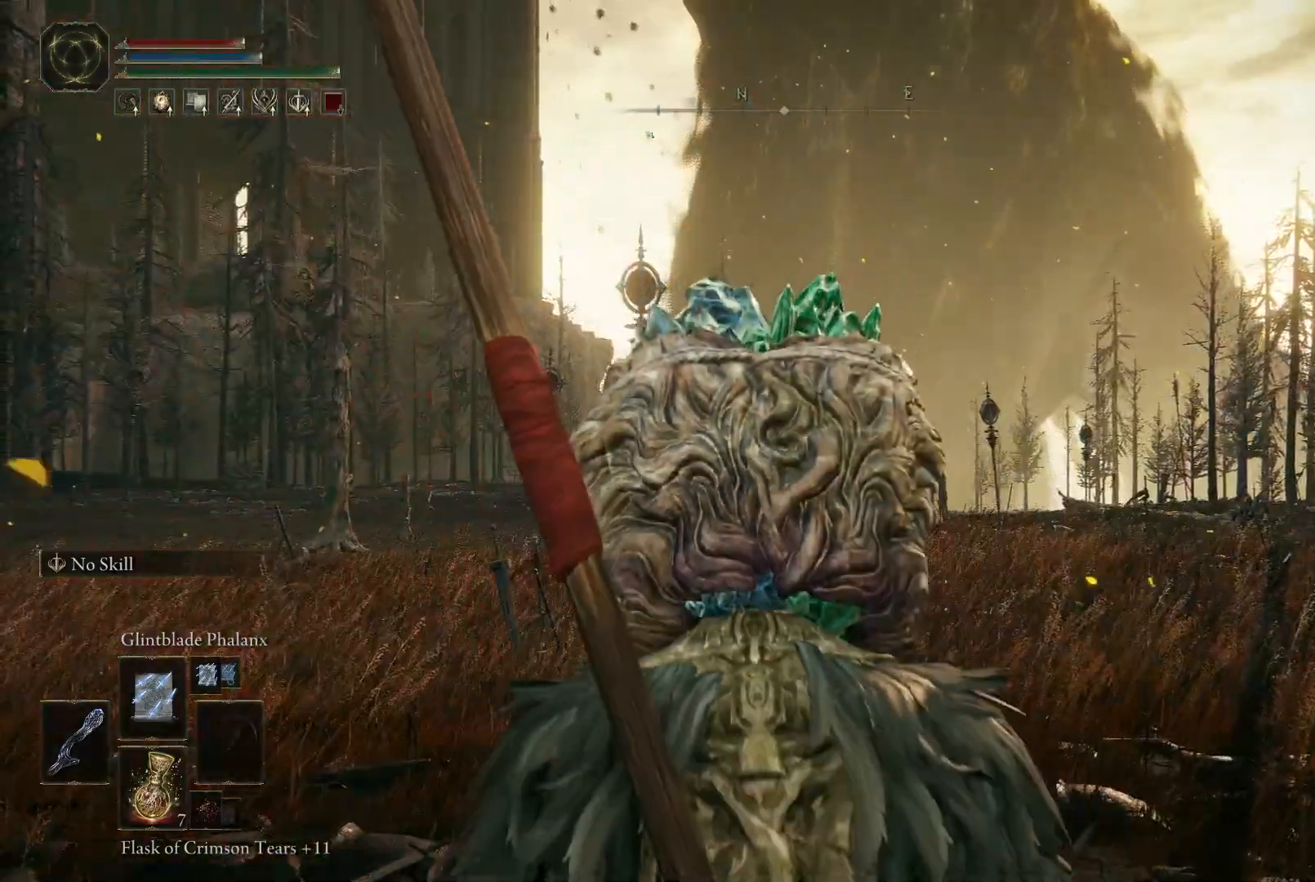
{"buttons": ["Y"], "left_stick": "center", "right_stick": "center", "events": [[233, "right_stick", "center"], [333, "left_stick", "center"], [400, "Y", "down"]]}
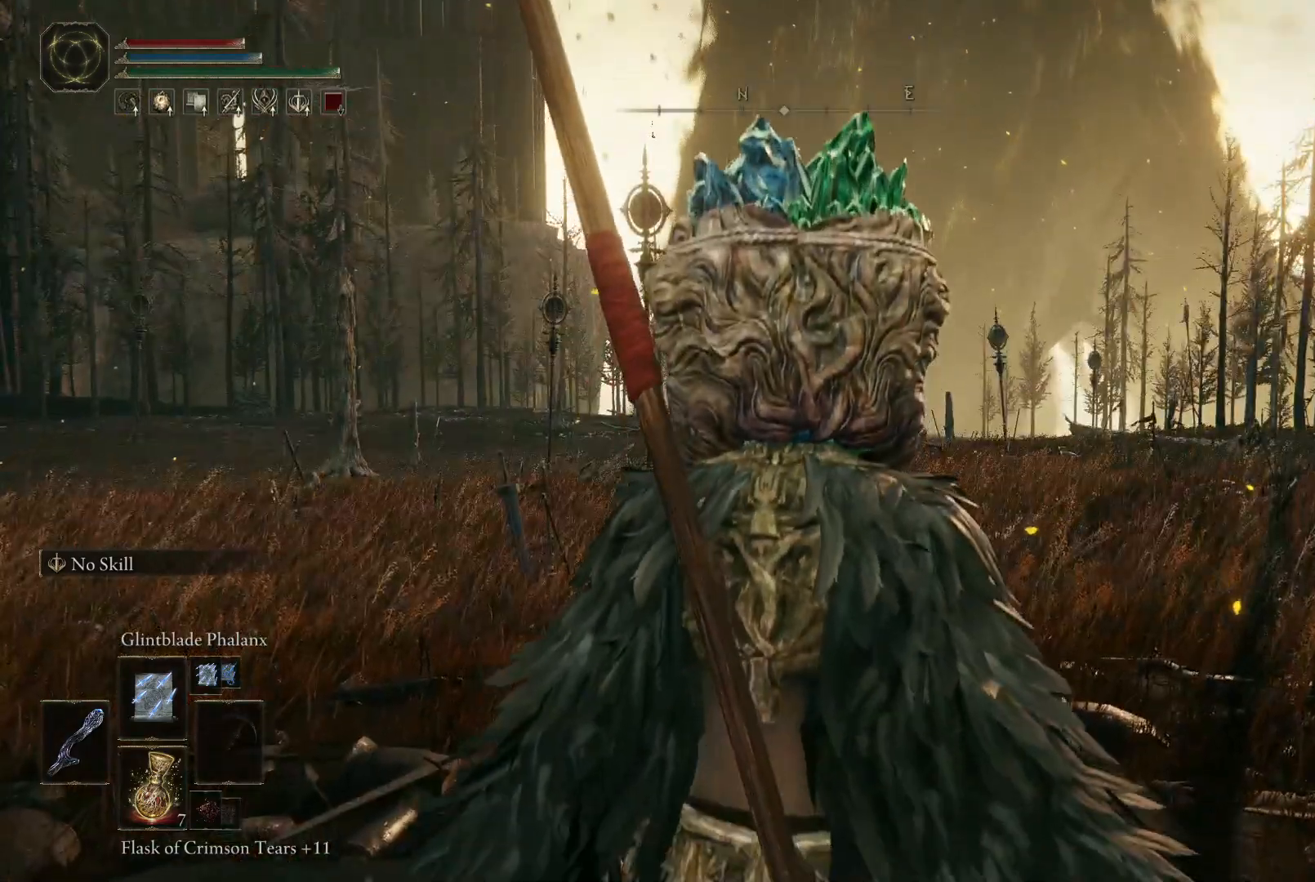
{"buttons": ["Y"], "left_stick": "center", "right_stick": "center", "events": [[283, "DPAD_LEFT", "down"], [400, "DPAD_LEFT", "up"]]}
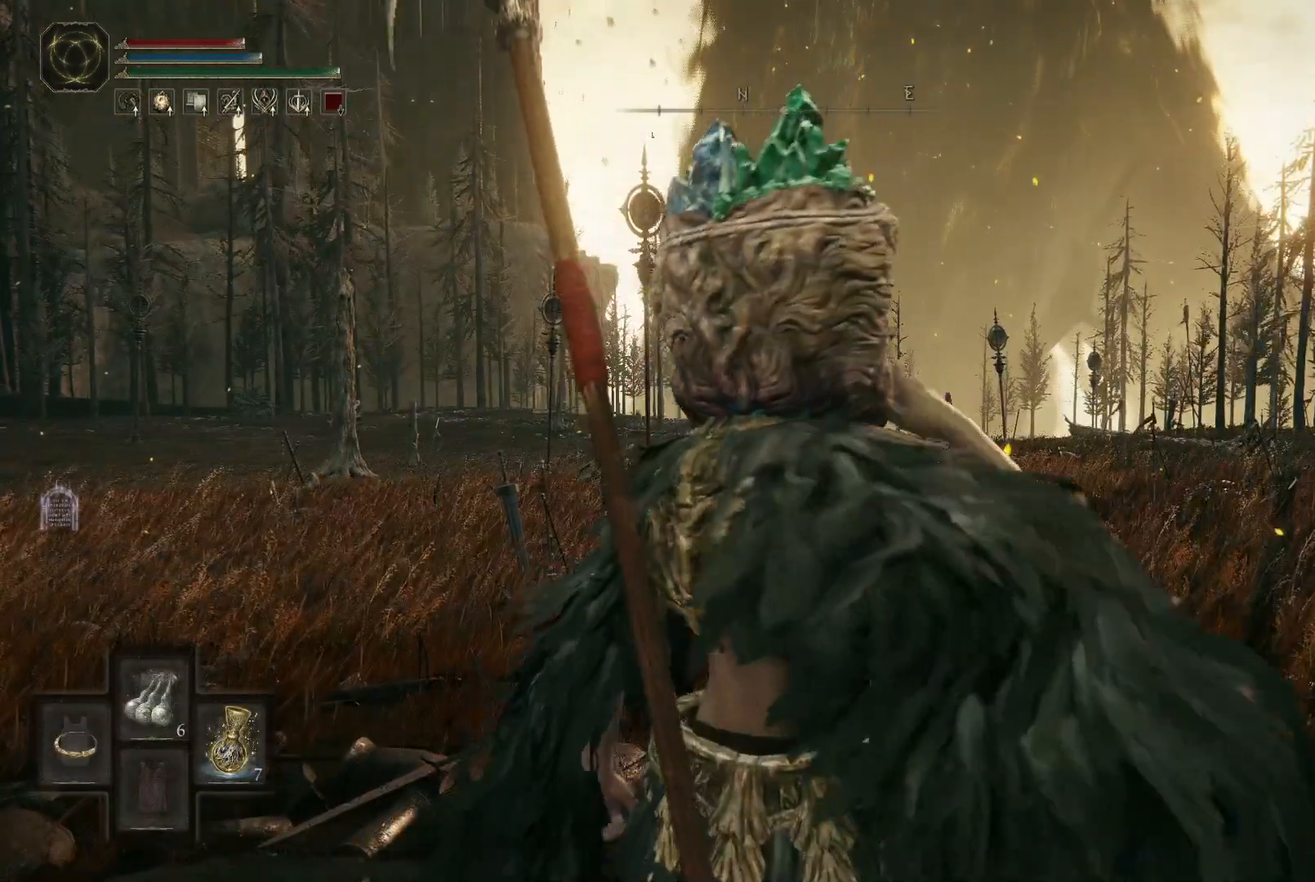
{"buttons": [], "left_stick": "up", "right_stick": "center", "events": [[50, "left_stick", "up"], [300, "Y", "up"]]}
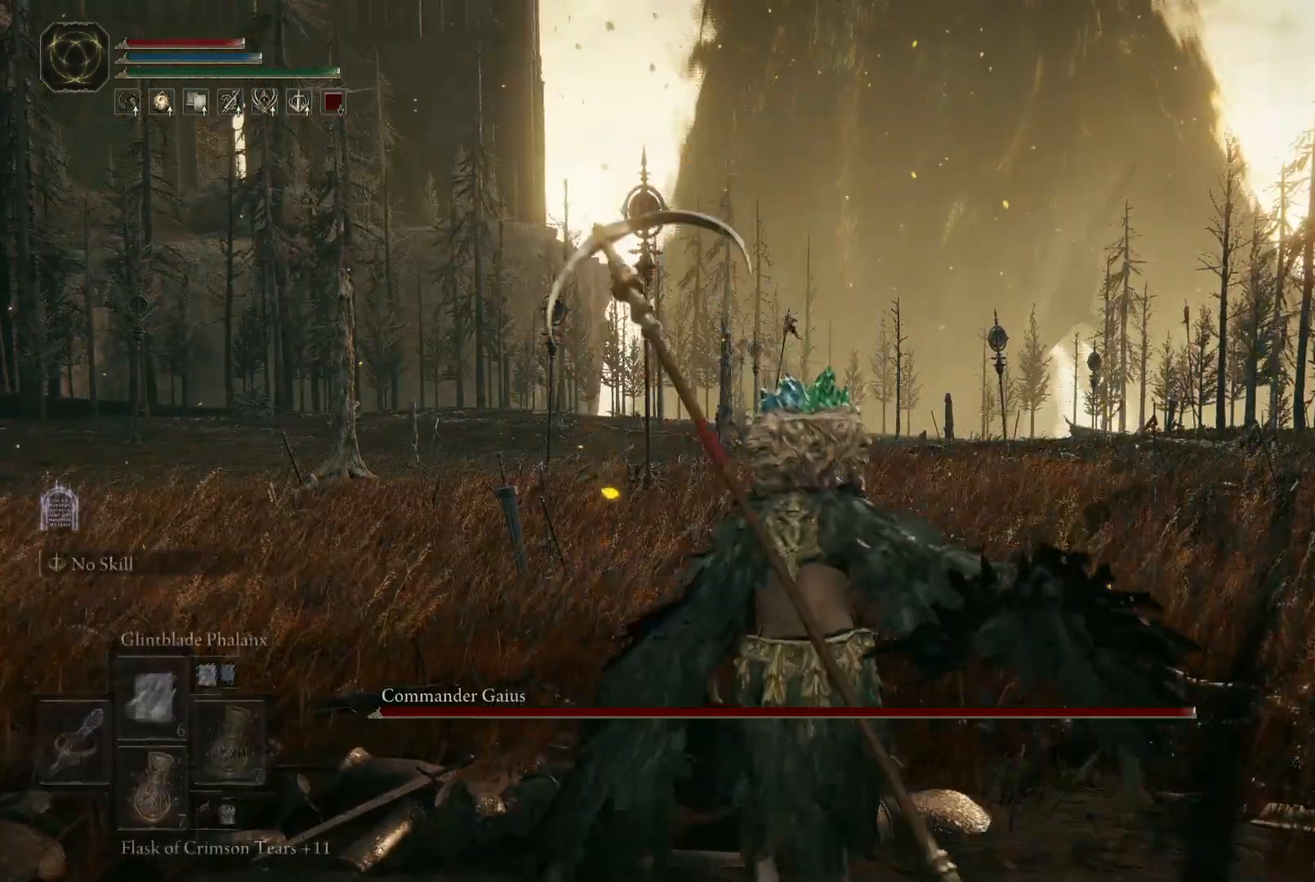
{"buttons": [], "left_stick": "up", "right_stick": "center", "events": [[33, "right_stick", "down-left"], [217, "right_stick", "center"]]}
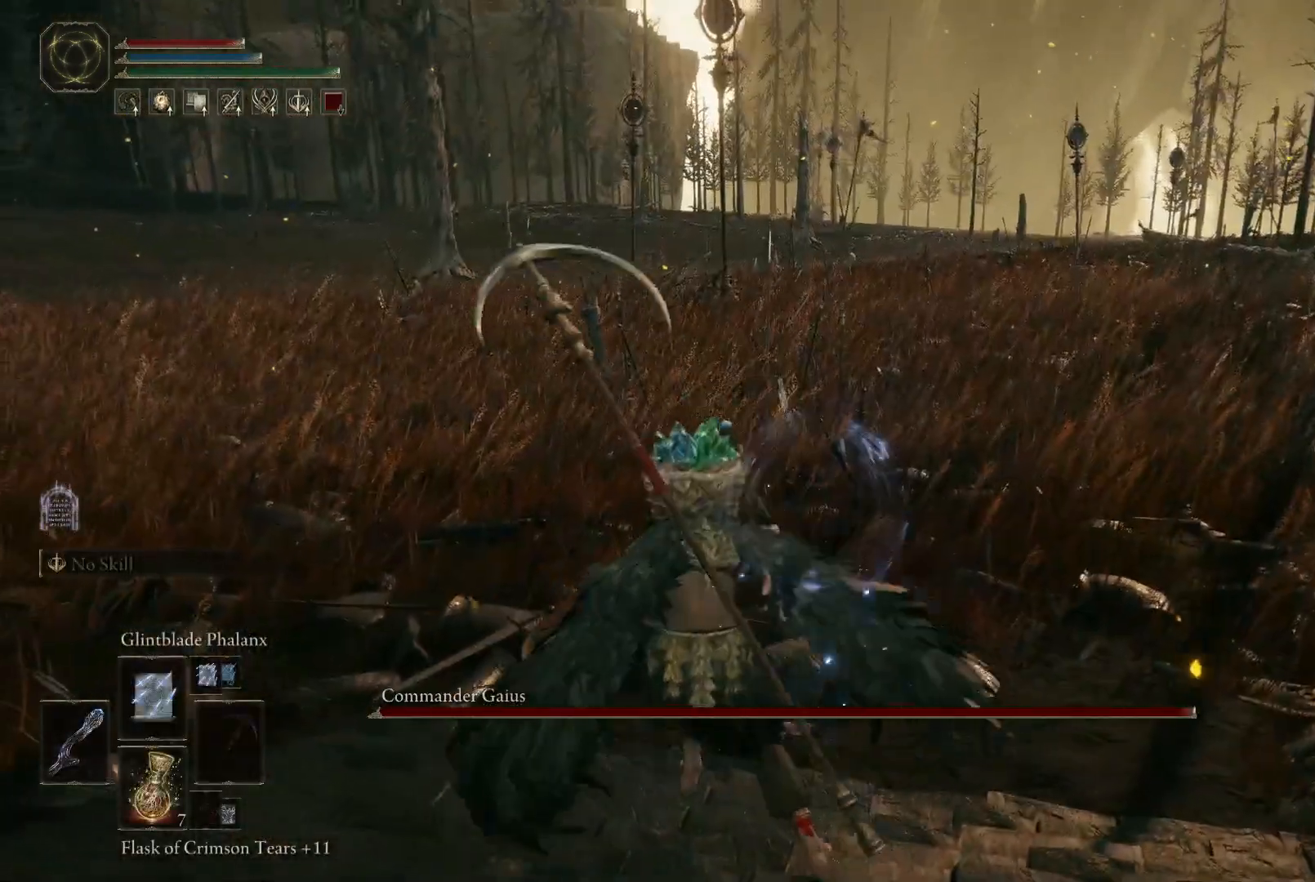
{"buttons": [], "left_stick": "up", "right_stick": "left", "events": [[50, "left_stick", "center"], [333, "left_stick", "up"], [417, "right_stick", "left"]]}
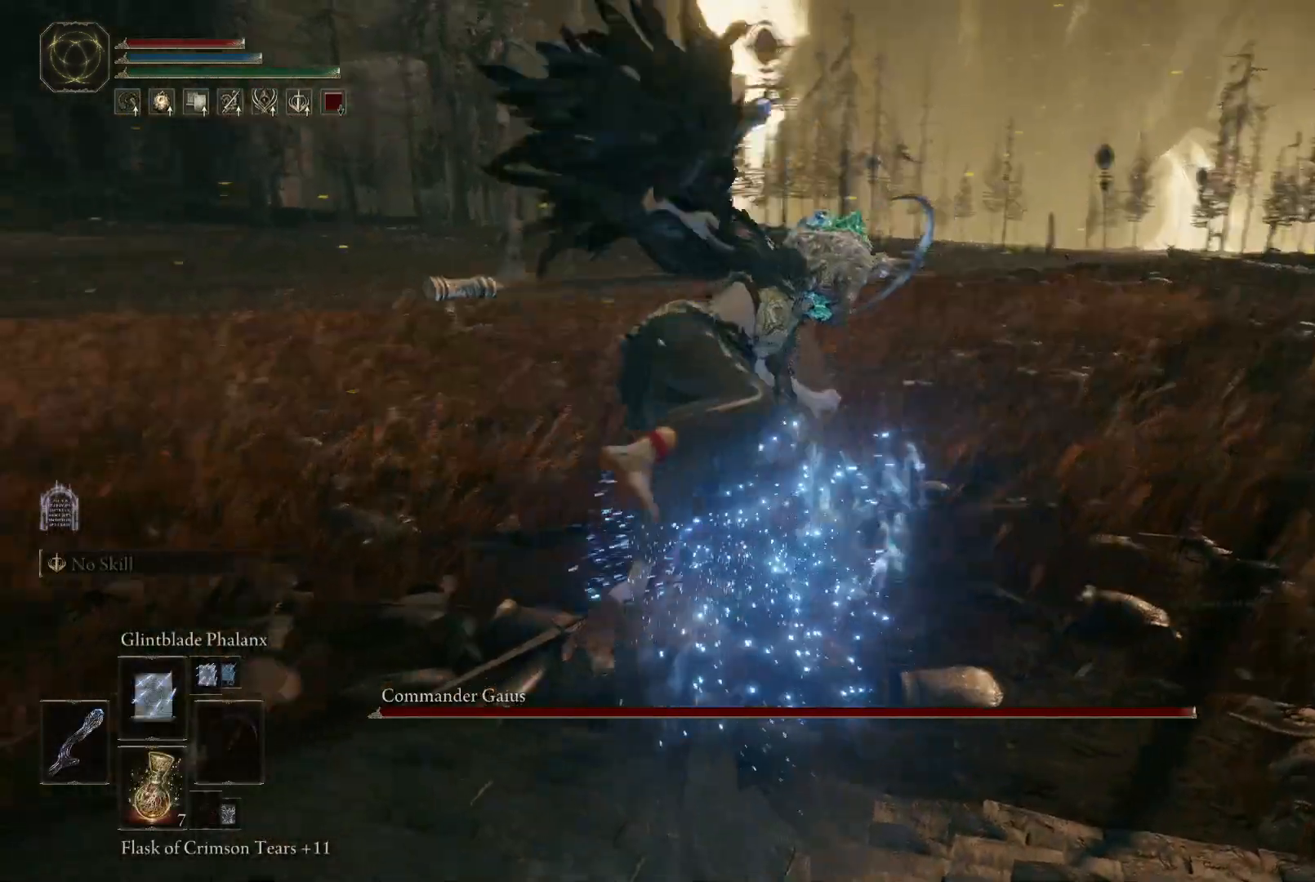
{"buttons": [], "left_stick": "up", "right_stick": "center", "events": [[150, "right_stick", "center"]]}
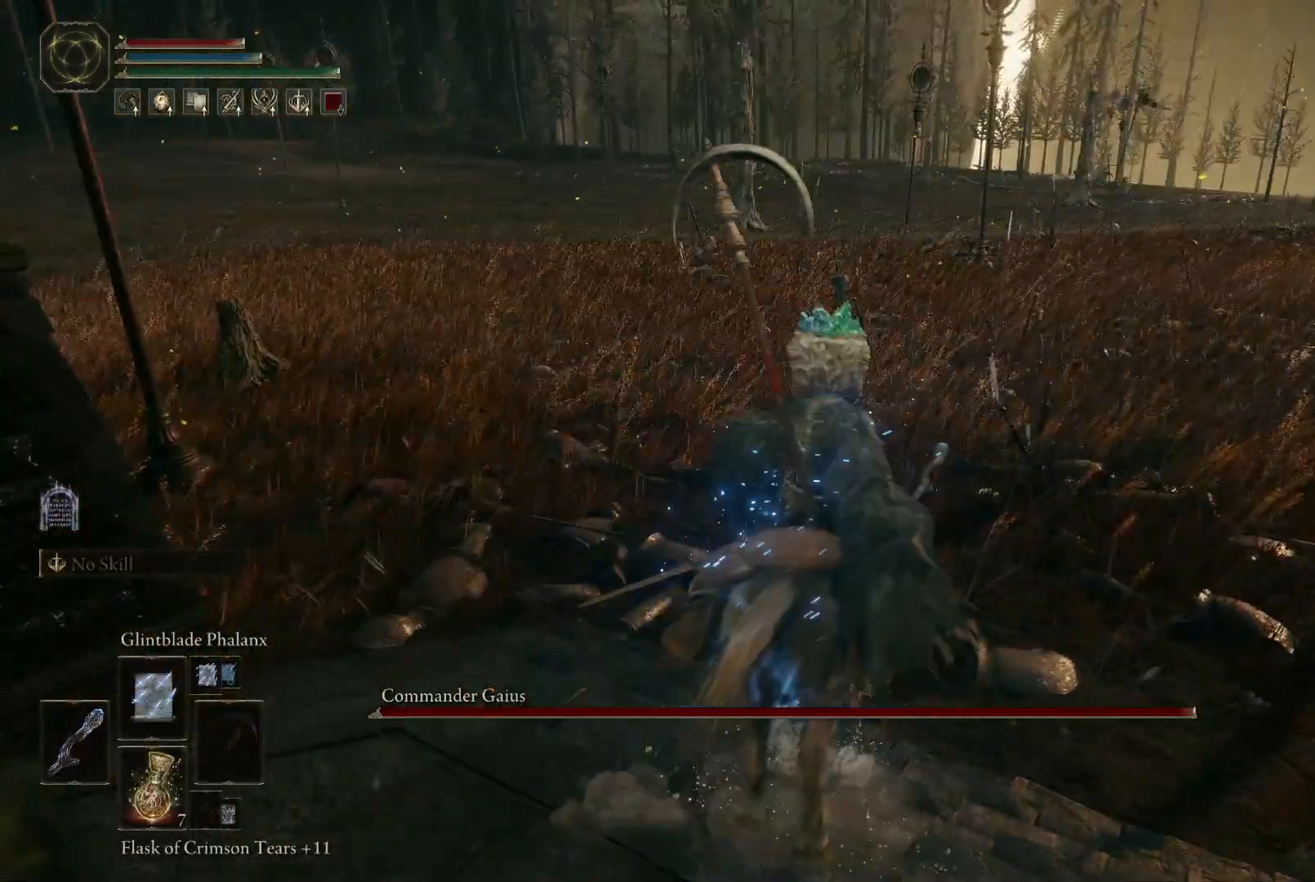
{"buttons": [], "left_stick": "up", "right_stick": "center", "events": [[83, "B", "down"], [200, "B", "up"]]}
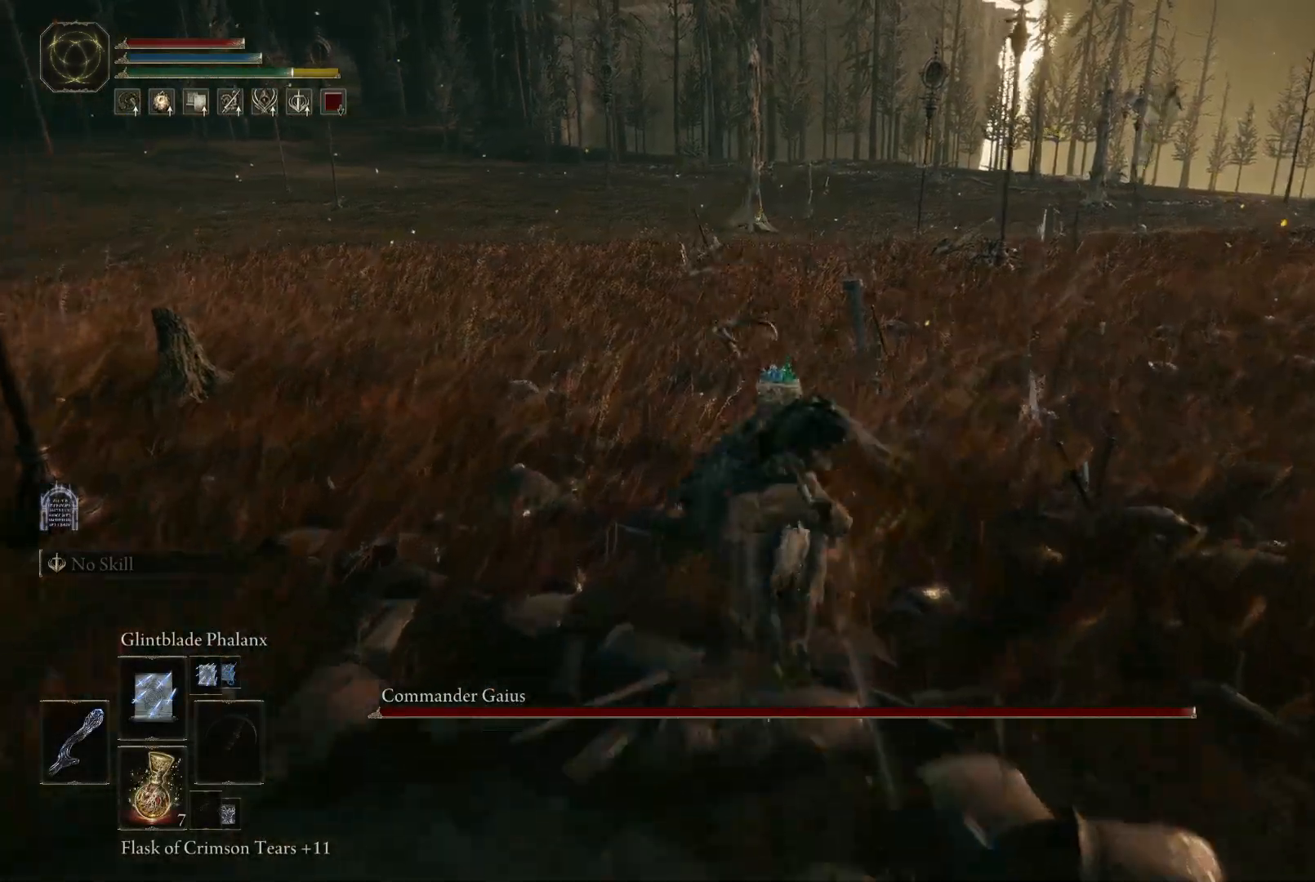
{"buttons": [], "left_stick": "up", "right_stick": "center", "events": [[17, "right_stick", "up"], [133, "right_stick", "center"]]}
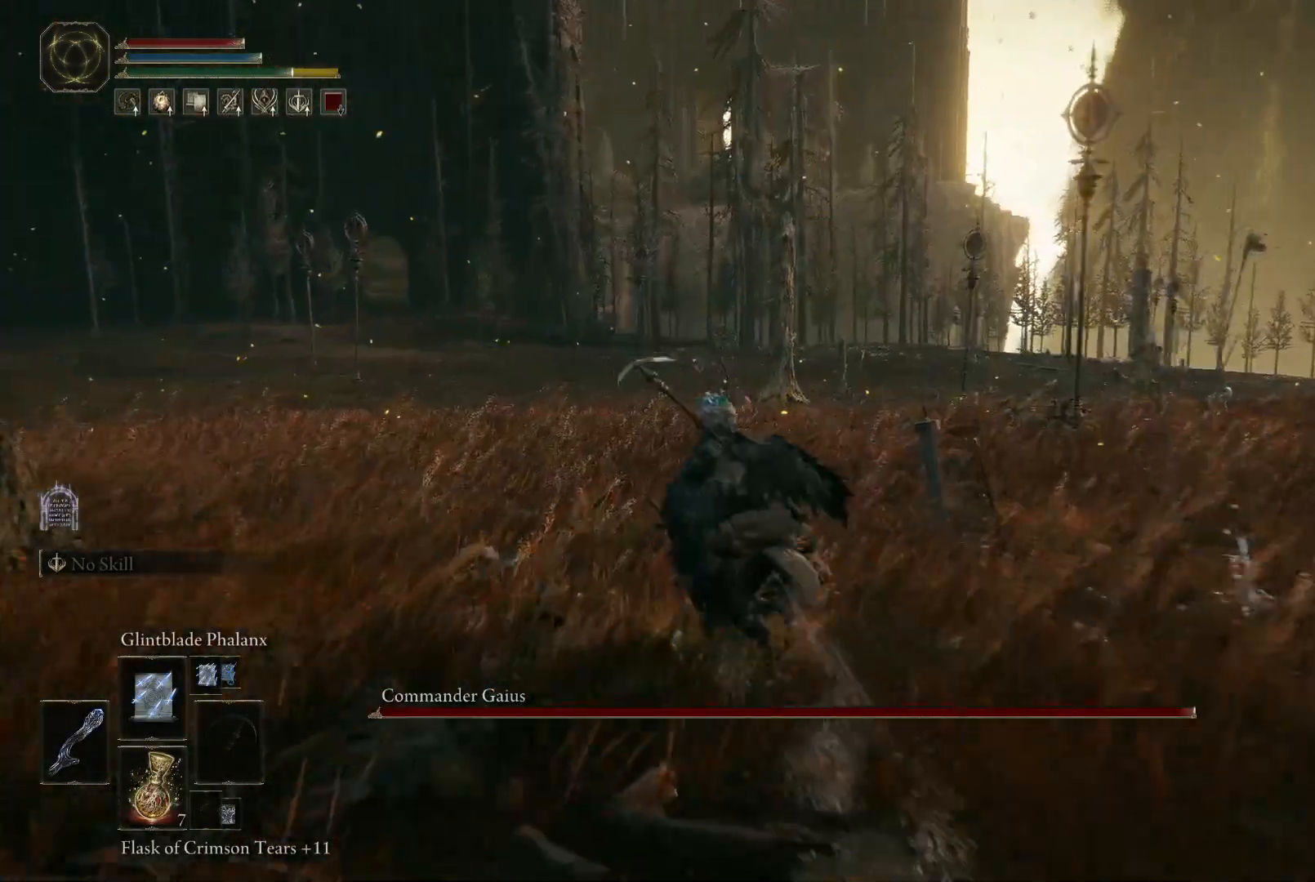
{"buttons": [], "left_stick": "up-left", "right_stick": "center", "events": [[383, "left_stick", "up-left"]]}
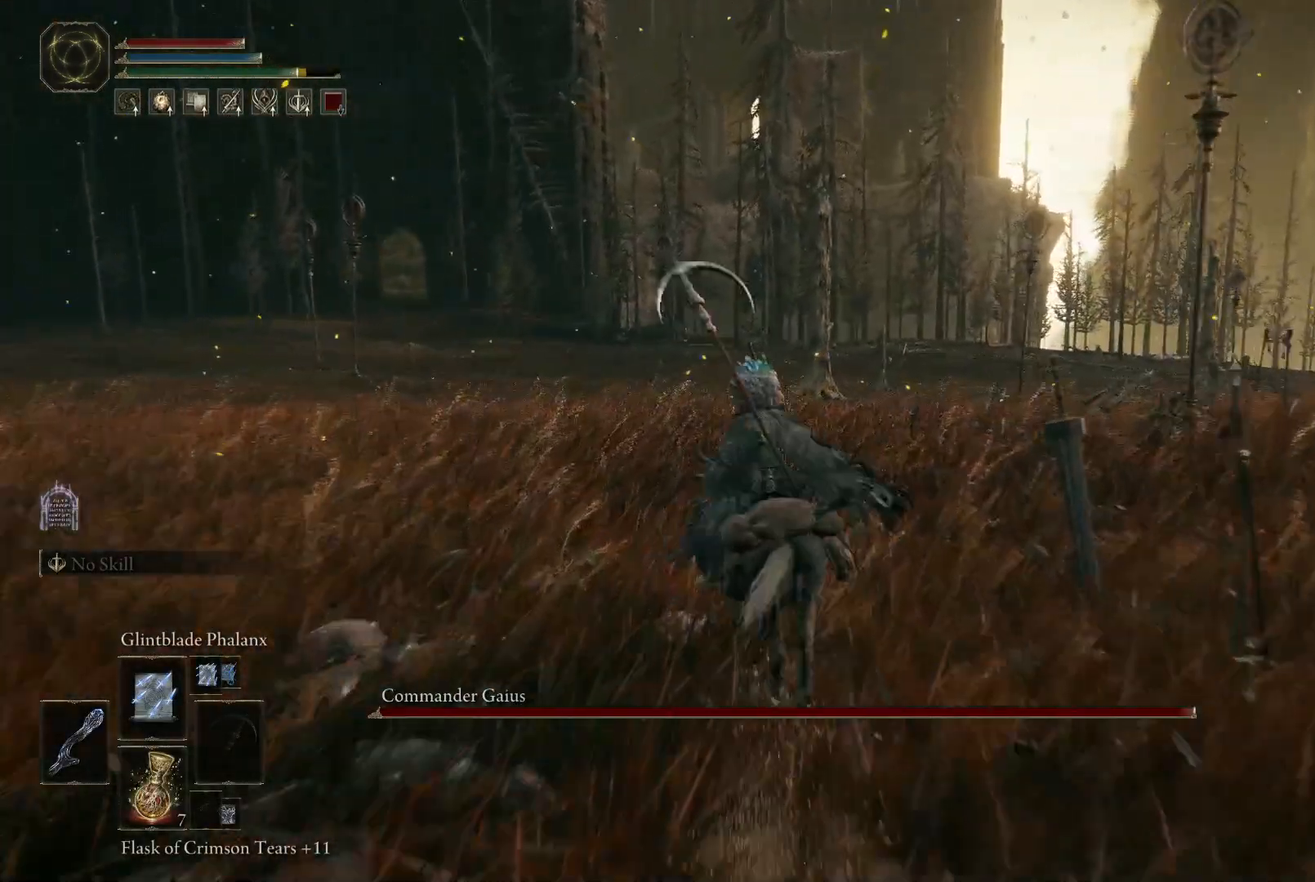
{"buttons": [], "left_stick": "up", "right_stick": "center", "events": [[433, "left_stick", "up"]]}
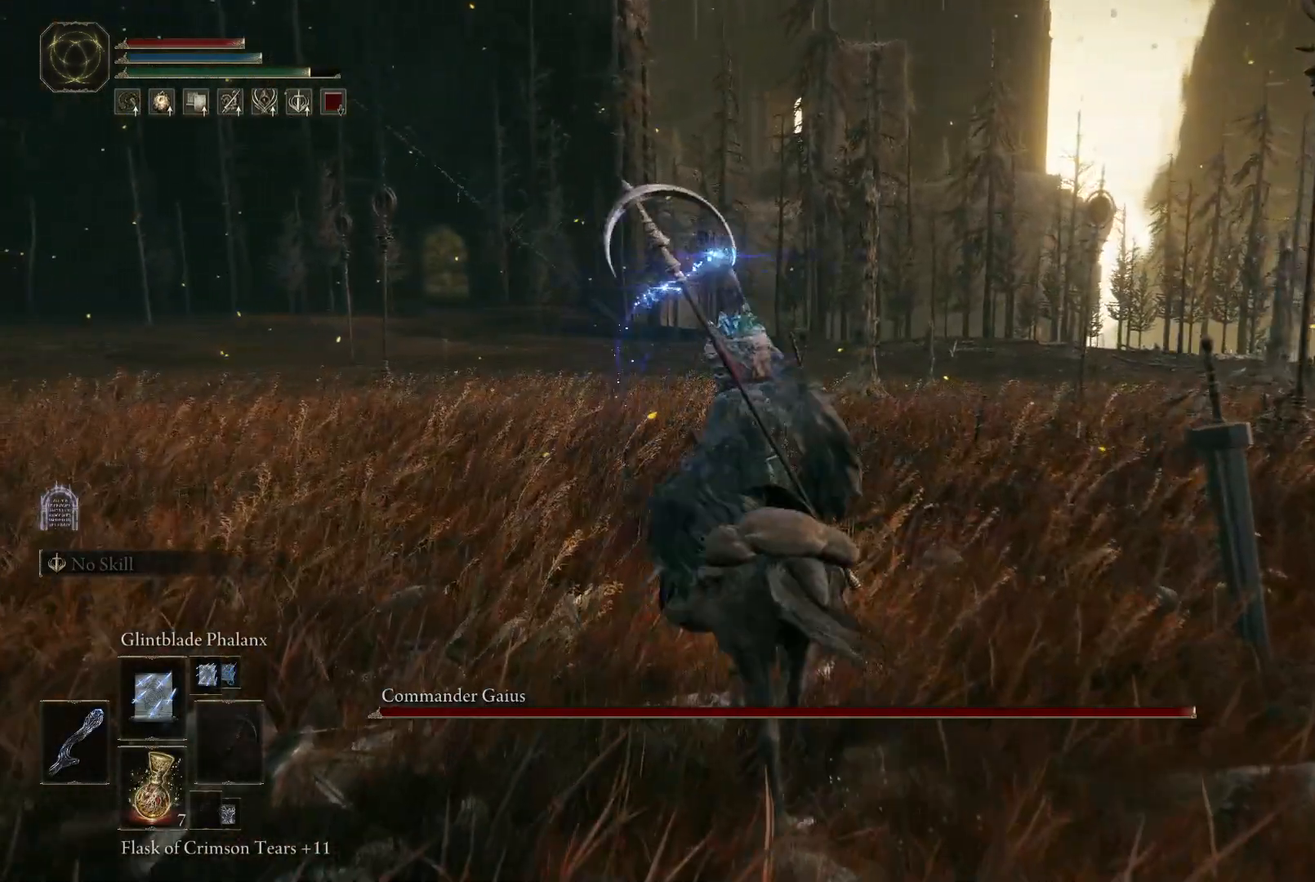
{"buttons": [], "left_stick": "up", "right_stick": "center", "events": []}
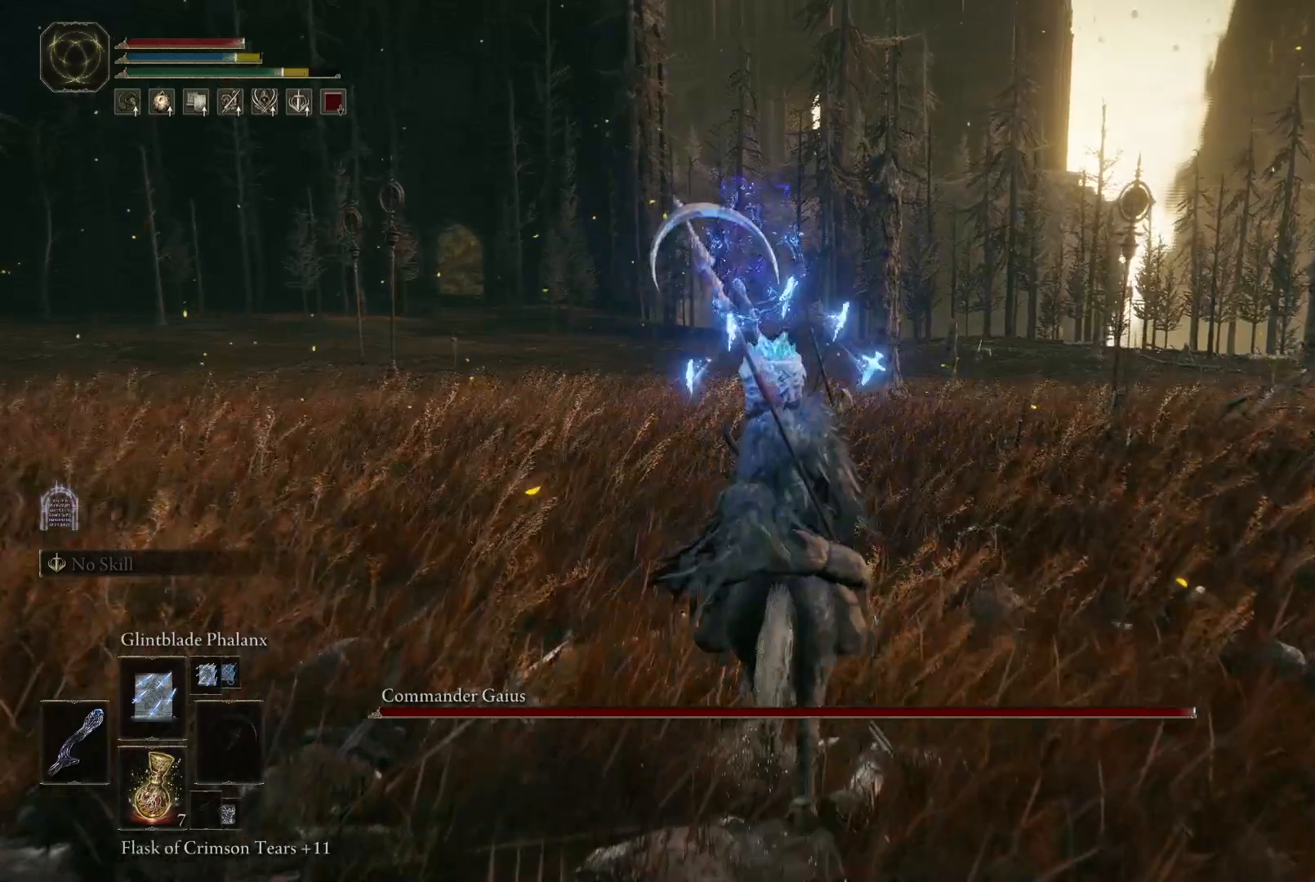
{"buttons": [], "left_stick": "up-left", "right_stick": "center", "events": [[83, "left_stick", "up-left"]]}
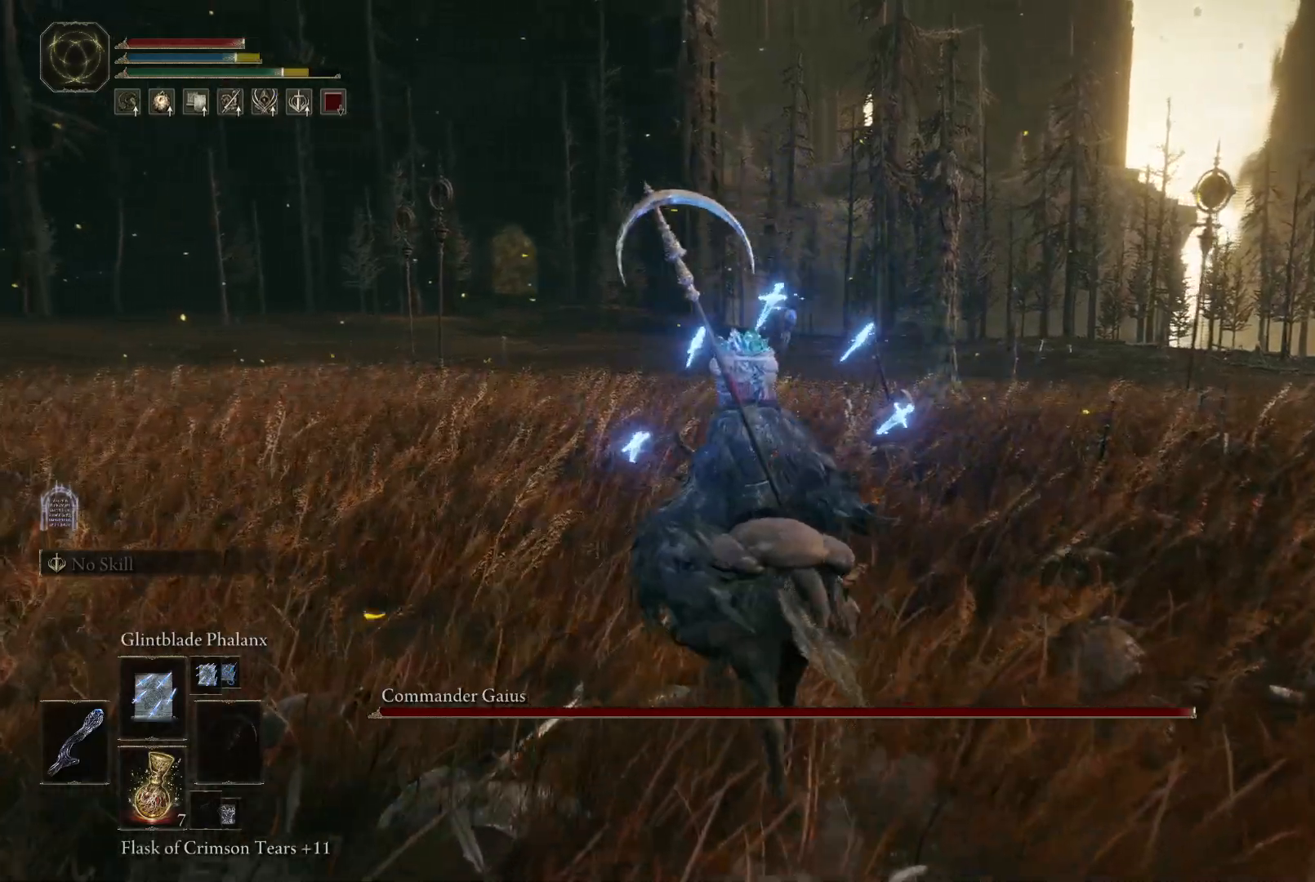
{"buttons": [], "left_stick": "up-left", "right_stick": "center", "events": []}
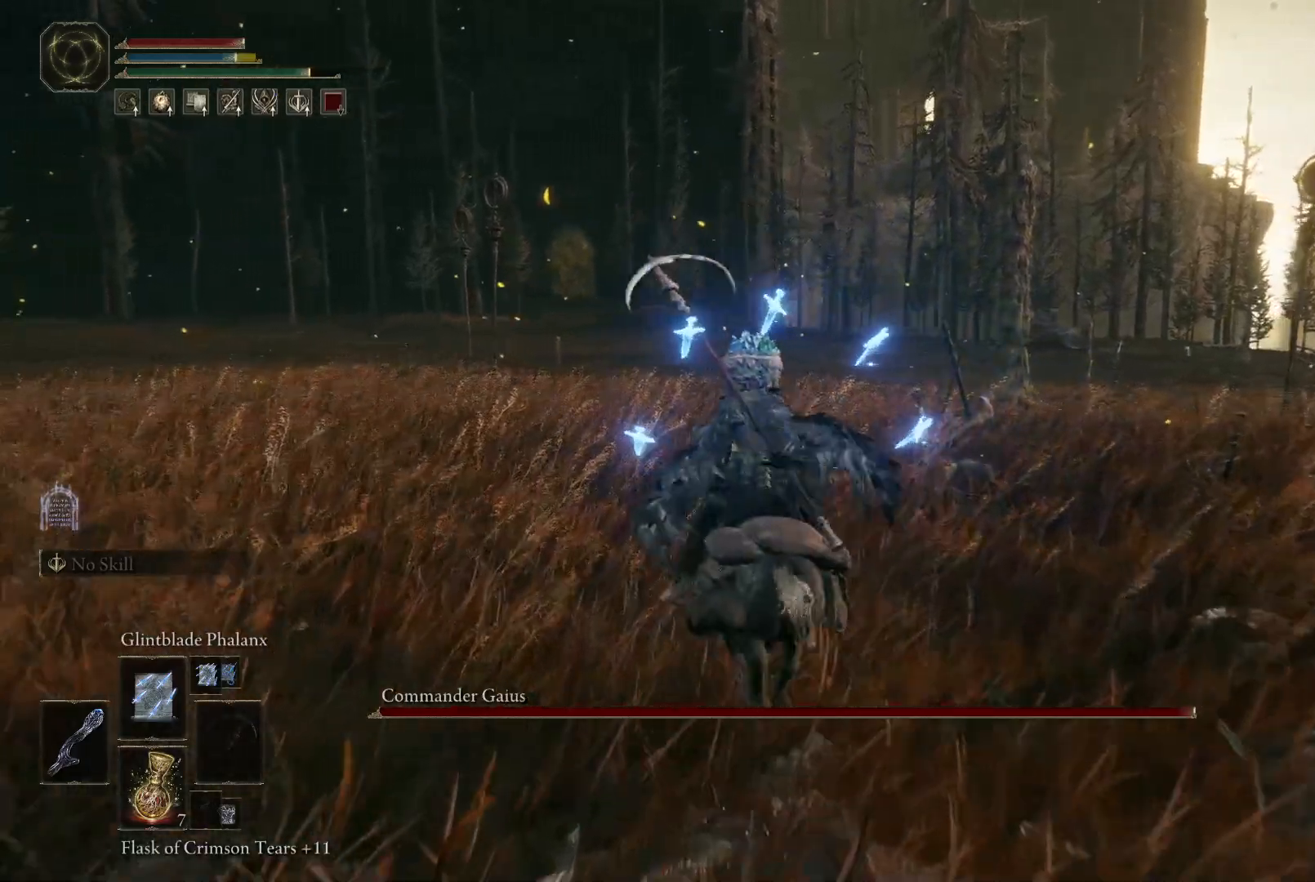
{"buttons": [], "left_stick": "up-left", "right_stick": "center", "events": [[317, "DPAD_UP", "down"], [433, "DPAD_UP", "up"]]}
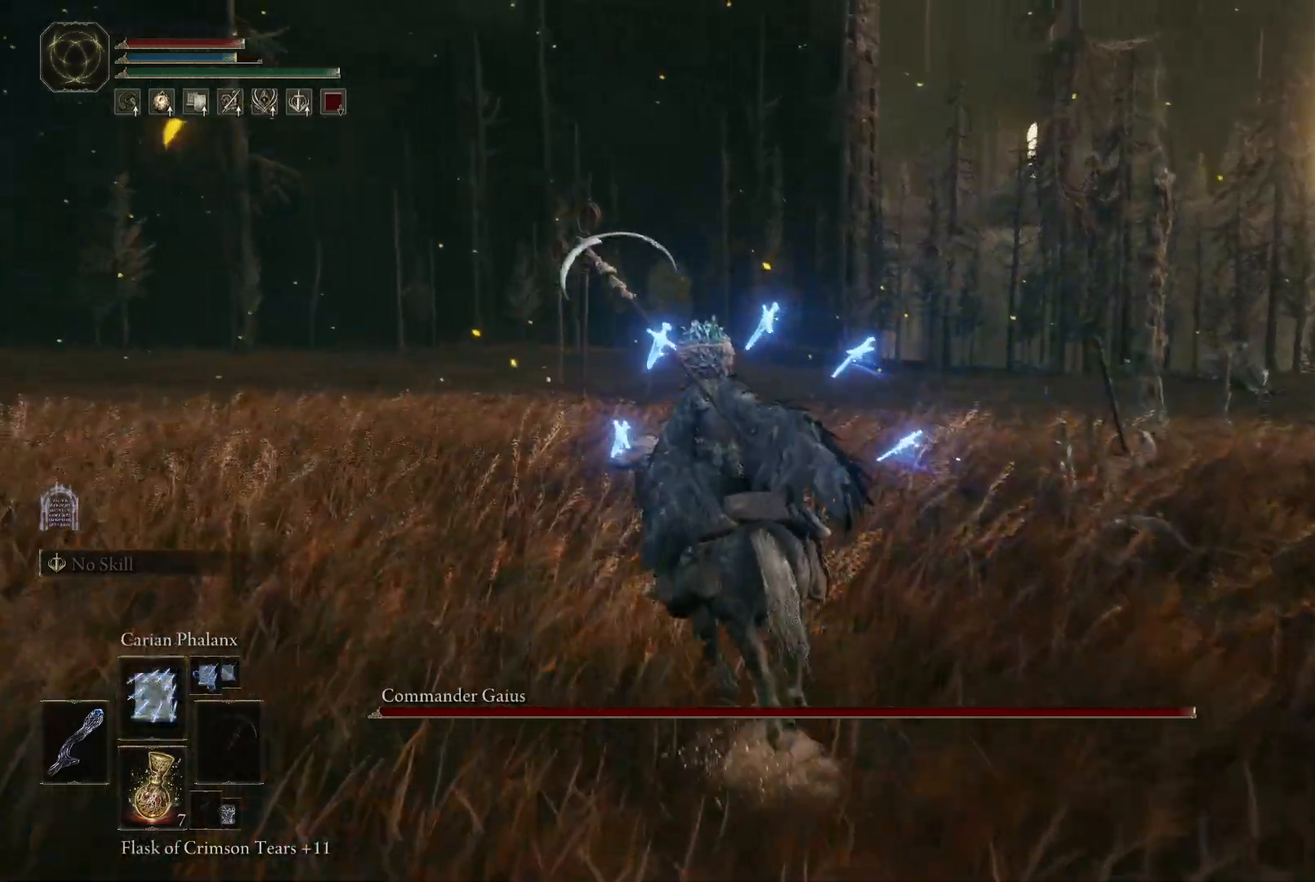
{"buttons": [], "left_stick": "up-left", "right_stick": "center", "events": [[83, "right_stick", "right"], [183, "right_stick", "down-right"], [433, "right_stick", "center"]]}
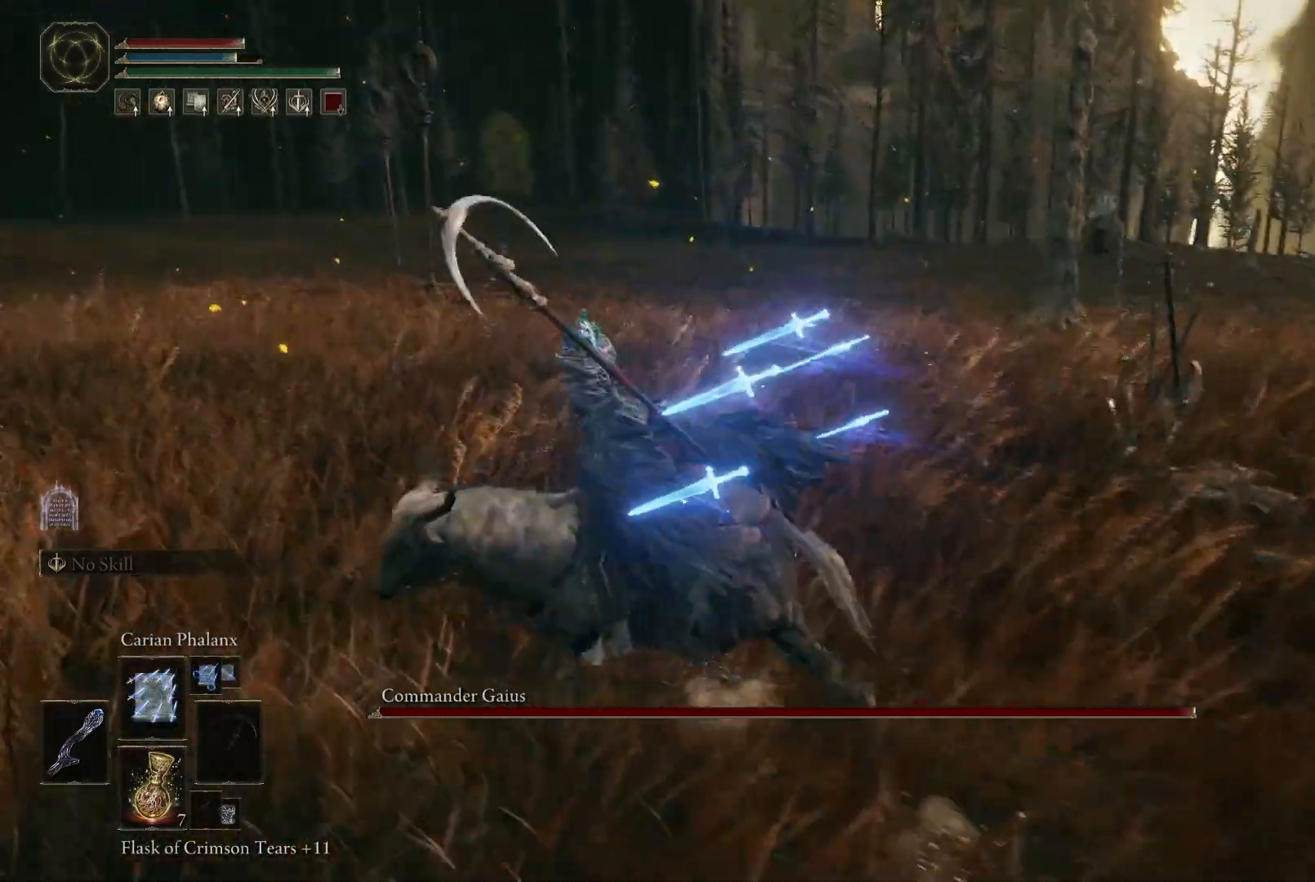
{"buttons": [], "left_stick": "up-left", "right_stick": "right", "events": [[317, "right_stick", "right"]]}
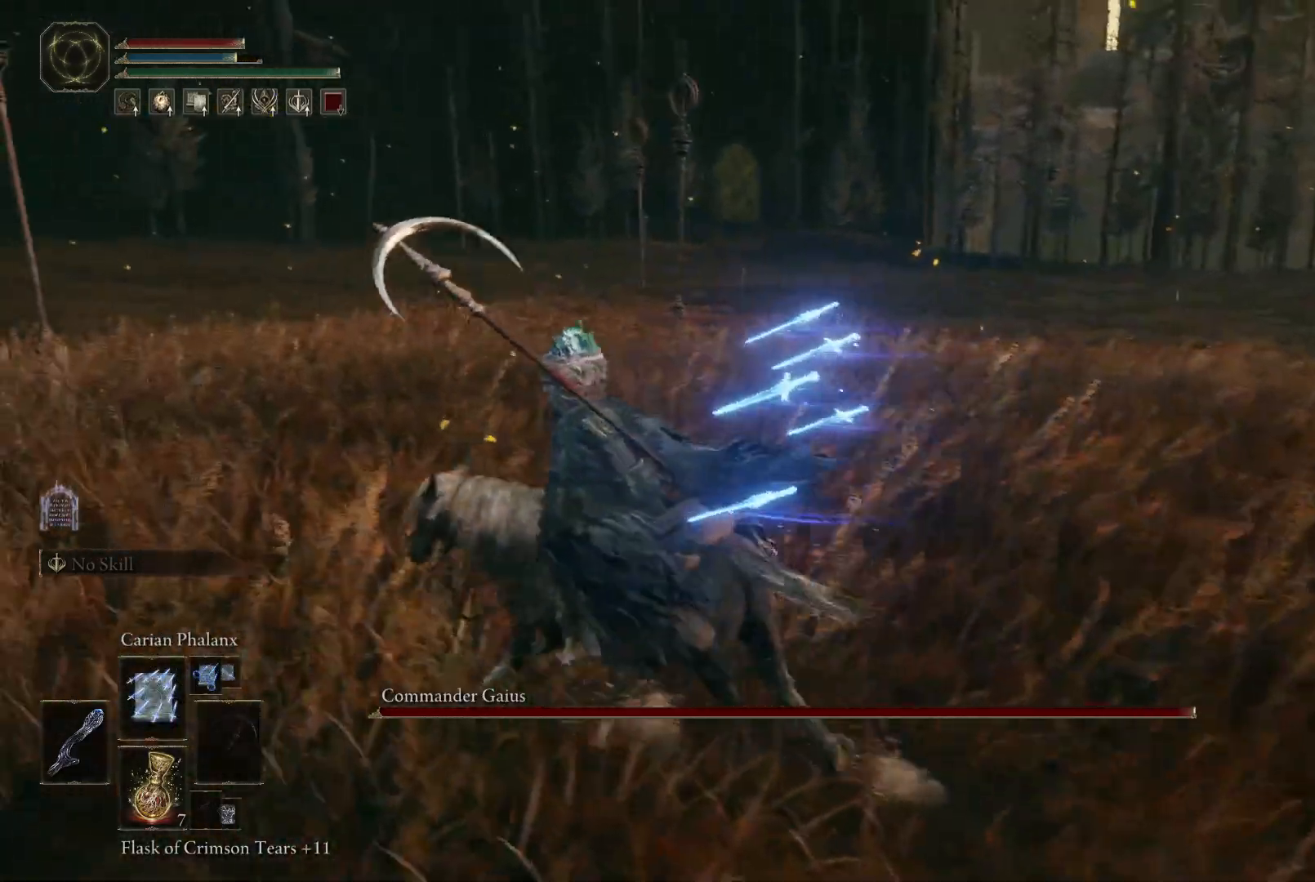
{"buttons": [], "left_stick": "up-left", "right_stick": "right", "events": [[50, "left_stick", "up"], [167, "right_stick", "center"], [200, "left_stick", "up-left"], [367, "right_stick", "right"]]}
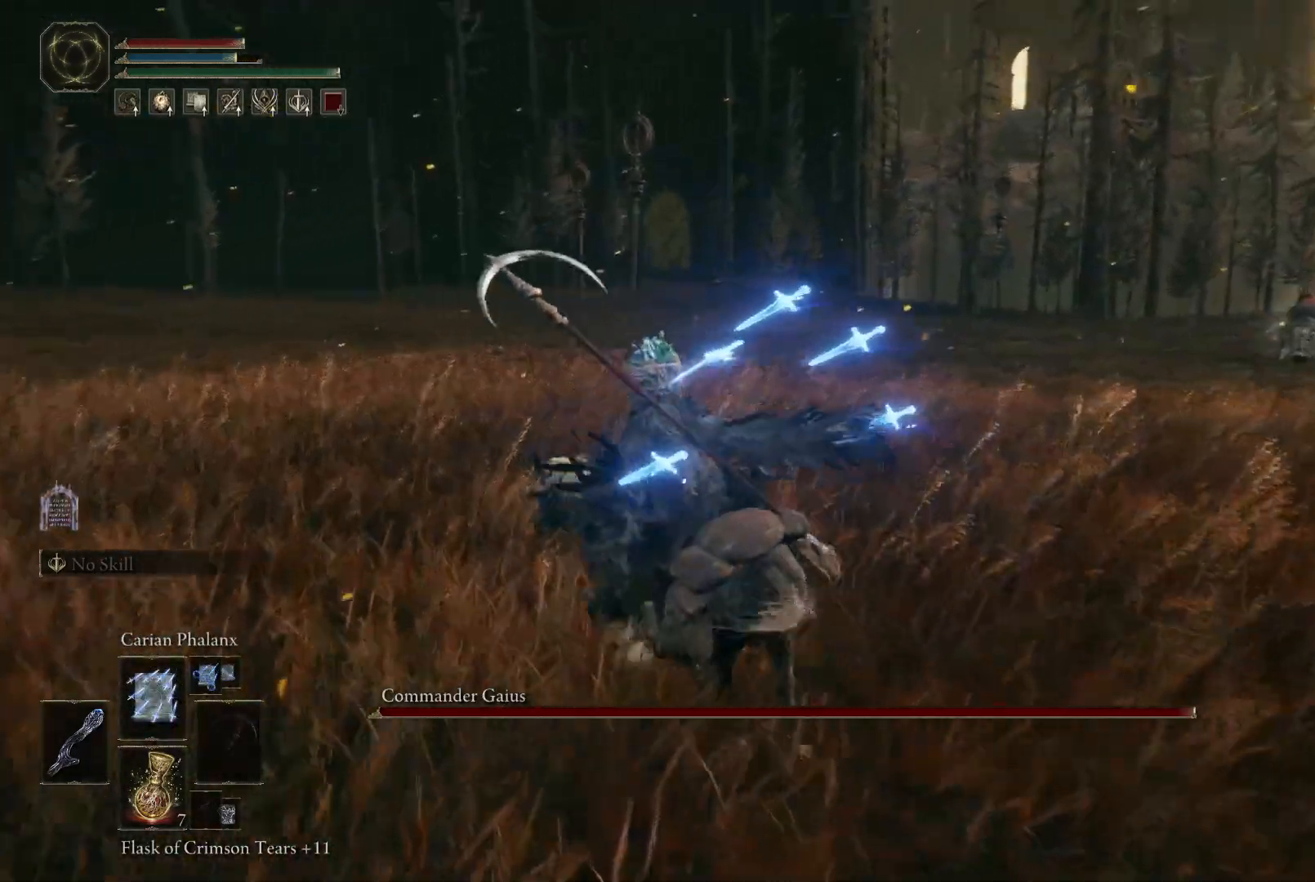
{"buttons": [], "left_stick": "up-left", "right_stick": "center", "events": [[100, "right_stick", "center"]]}
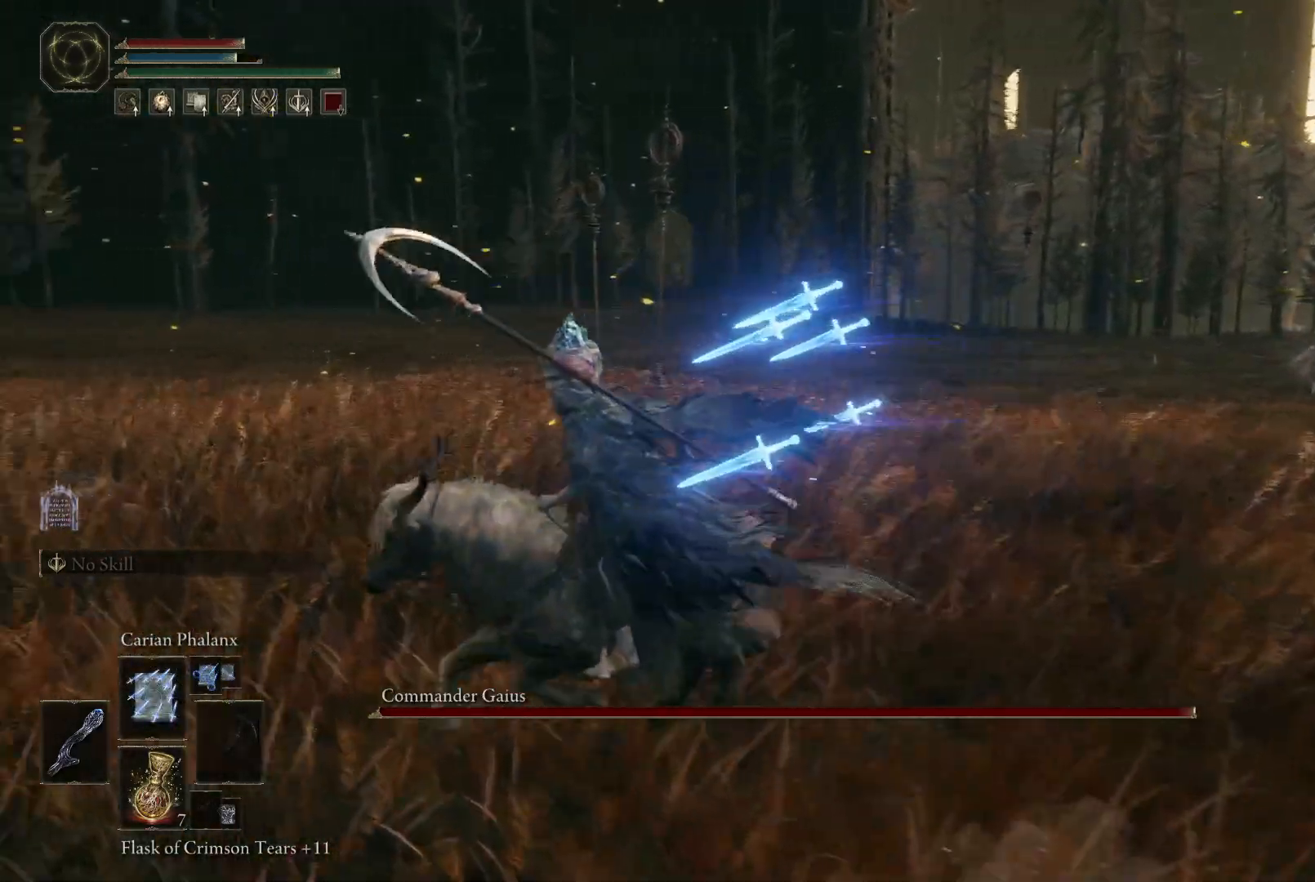
{"buttons": [], "left_stick": "up-left", "right_stick": "down-right", "events": [[67, "B", "down"], [167, "B", "up"], [450, "right_stick", "down-right"]]}
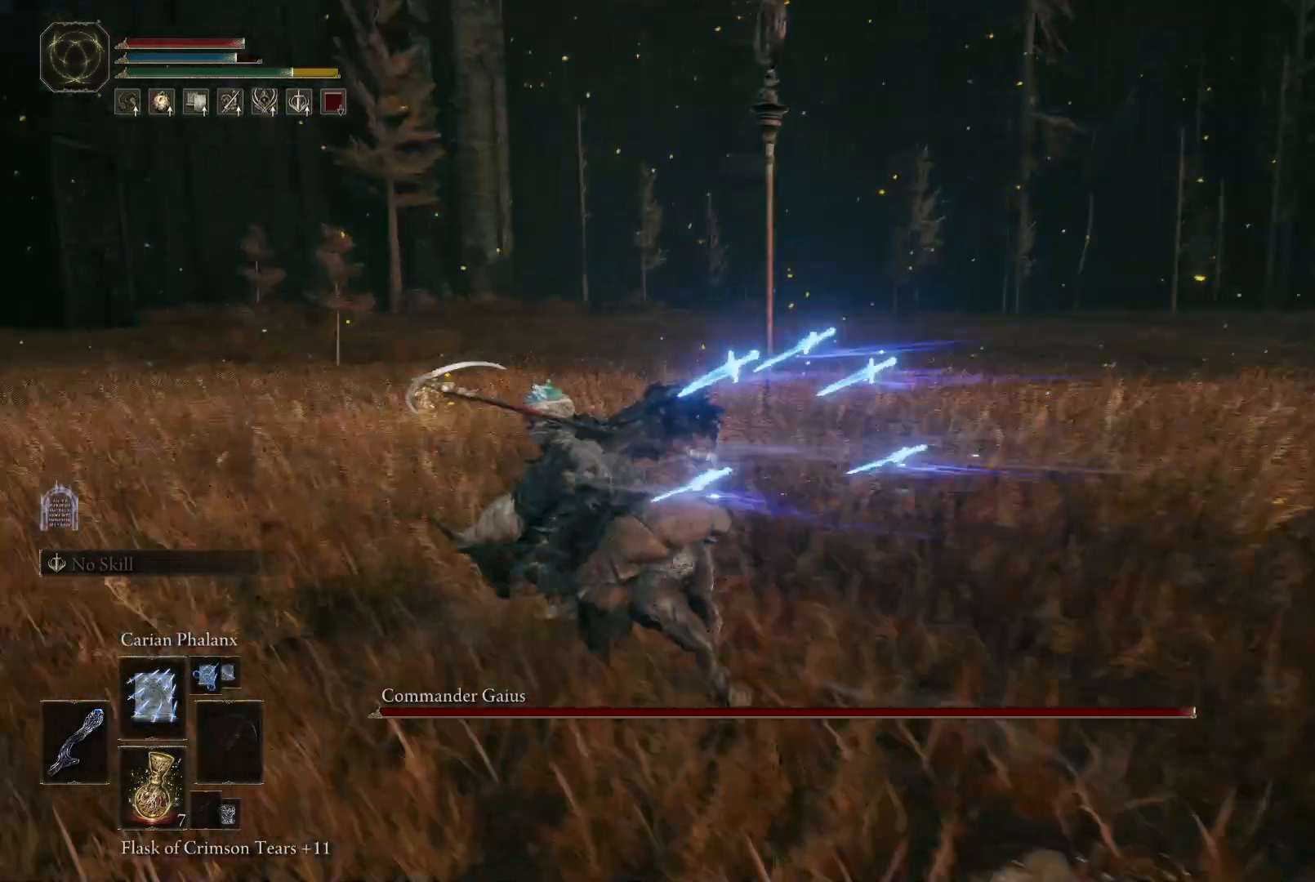
{"buttons": [], "left_stick": "center", "right_stick": "down-right", "events": [[283, "left_stick", "center"]]}
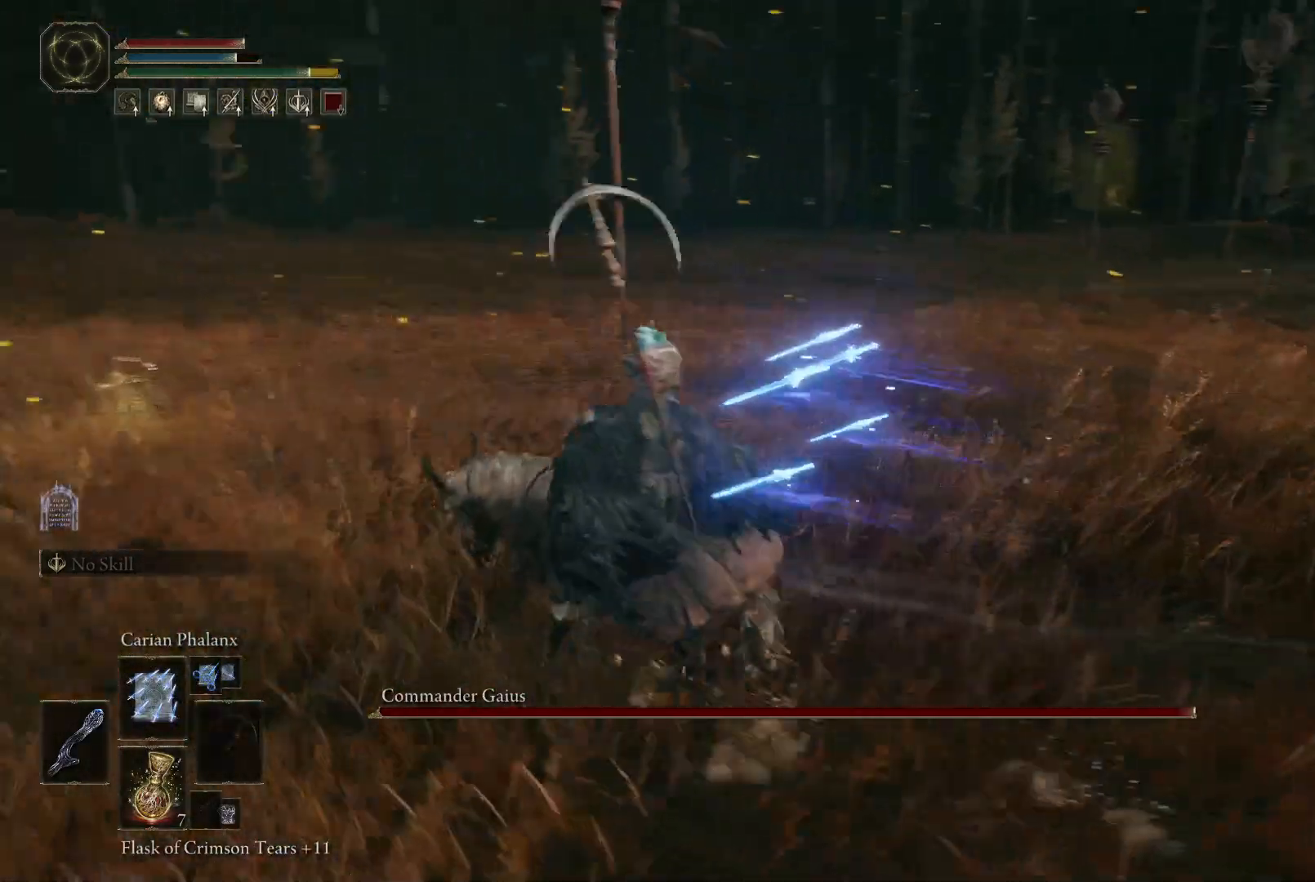
{"buttons": [], "left_stick": "center", "right_stick": "center", "events": [[317, "right_stick", "center"]]}
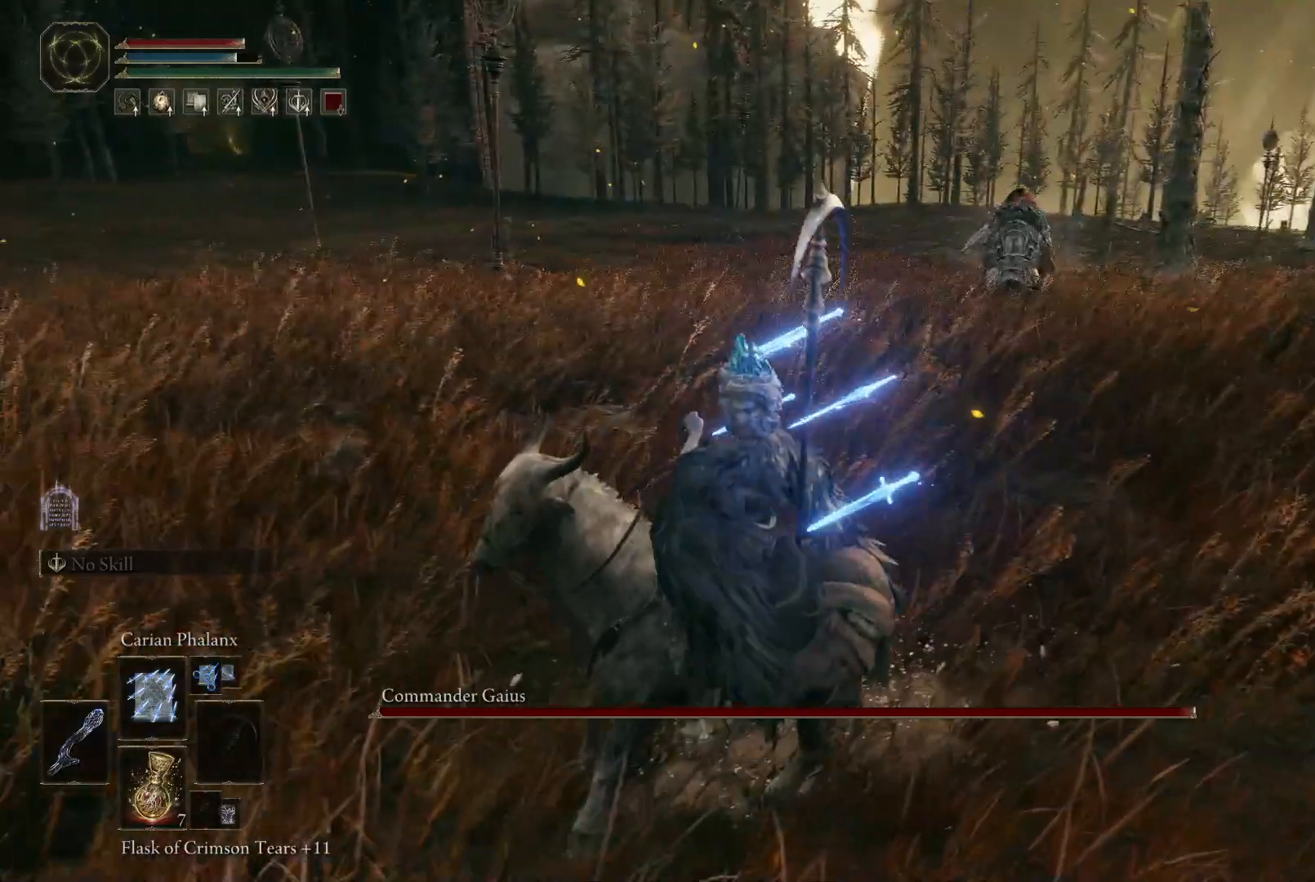
{"buttons": [], "left_stick": "down-left", "right_stick": "center", "events": [[117, "left_stick", "left"], [167, "left_stick", "down-left"]]}
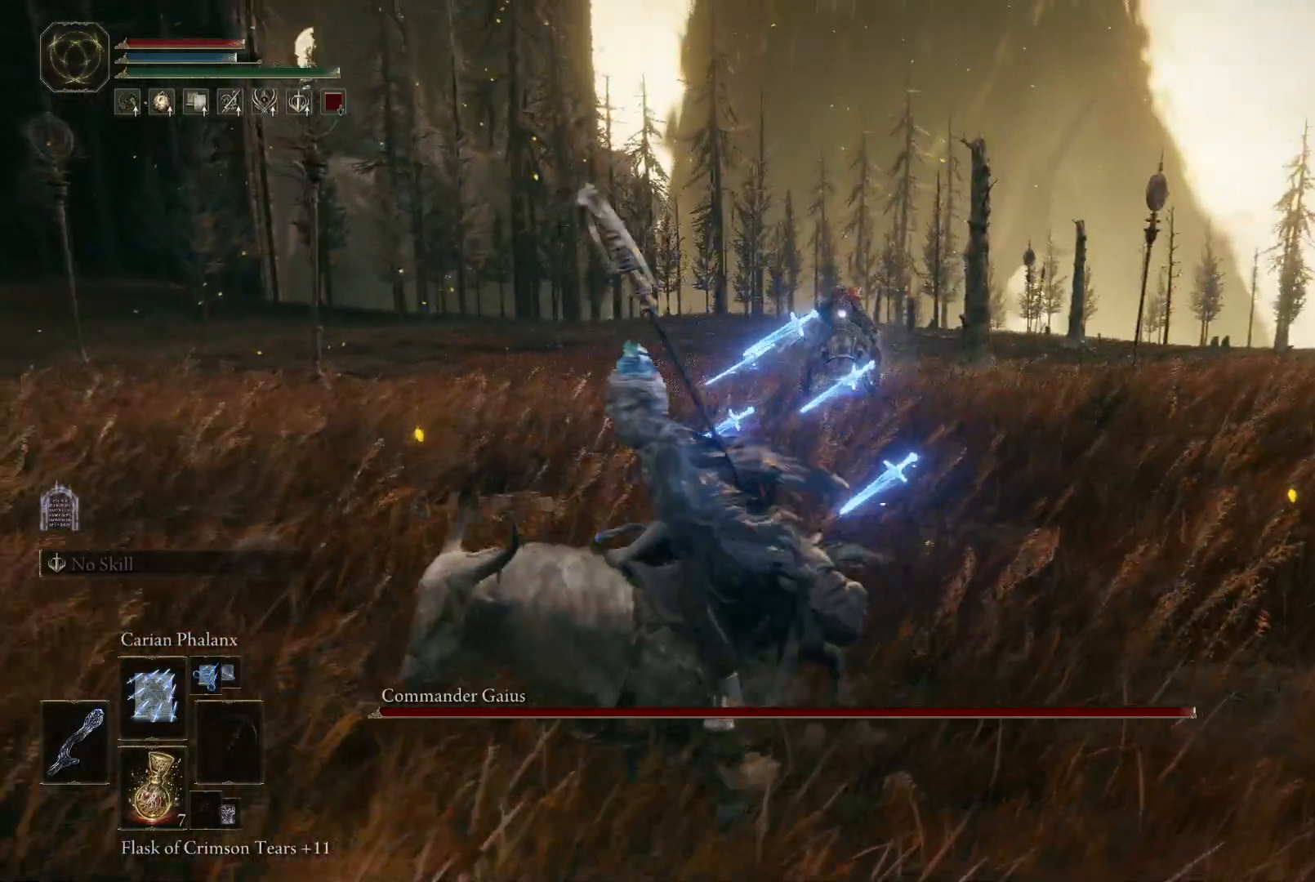
{"buttons": [], "left_stick": "down-left", "right_stick": "center", "events": [[217, "left_stick", "down"], [367, "left_stick", "down-left"]]}
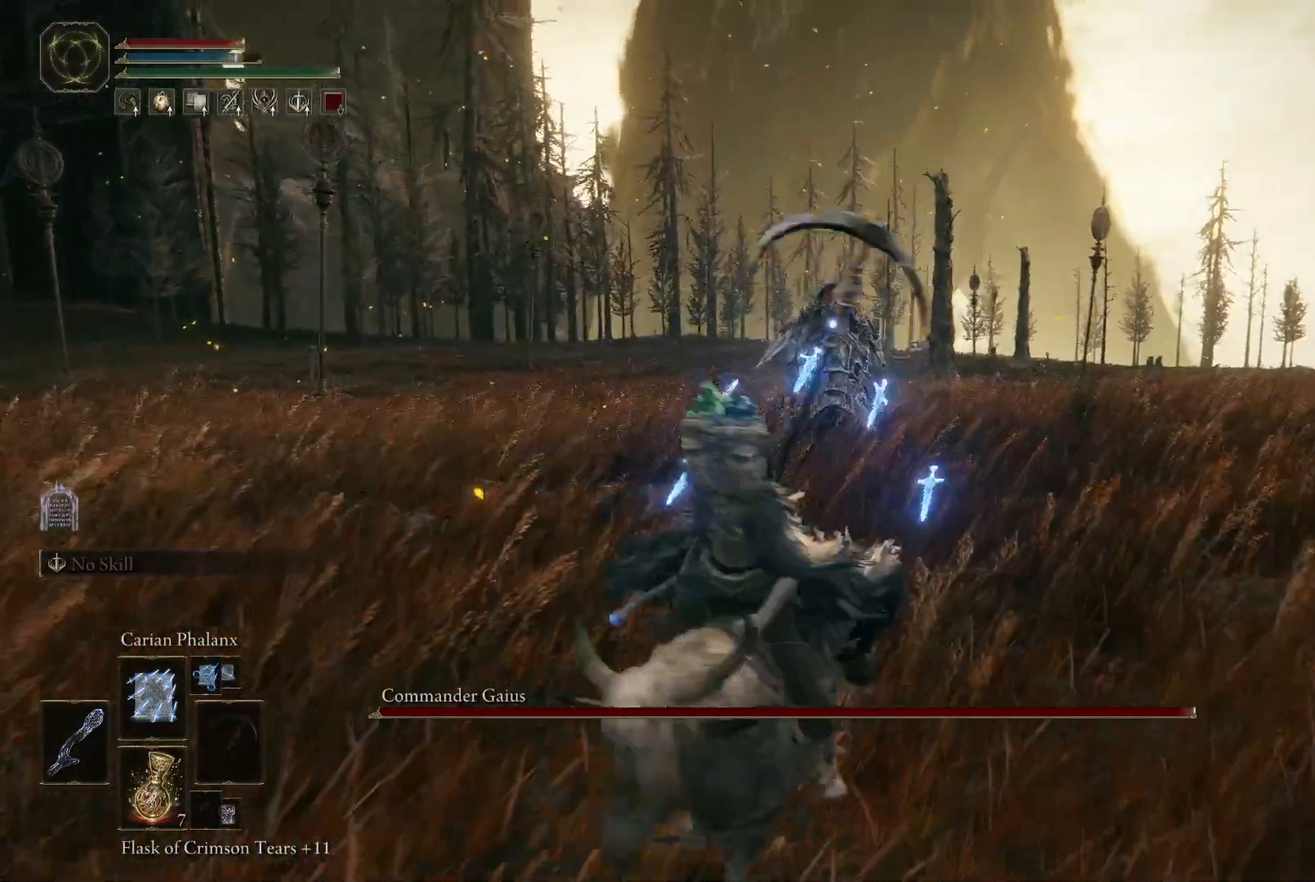
{"buttons": [], "left_stick": "down-left", "right_stick": "center", "events": []}
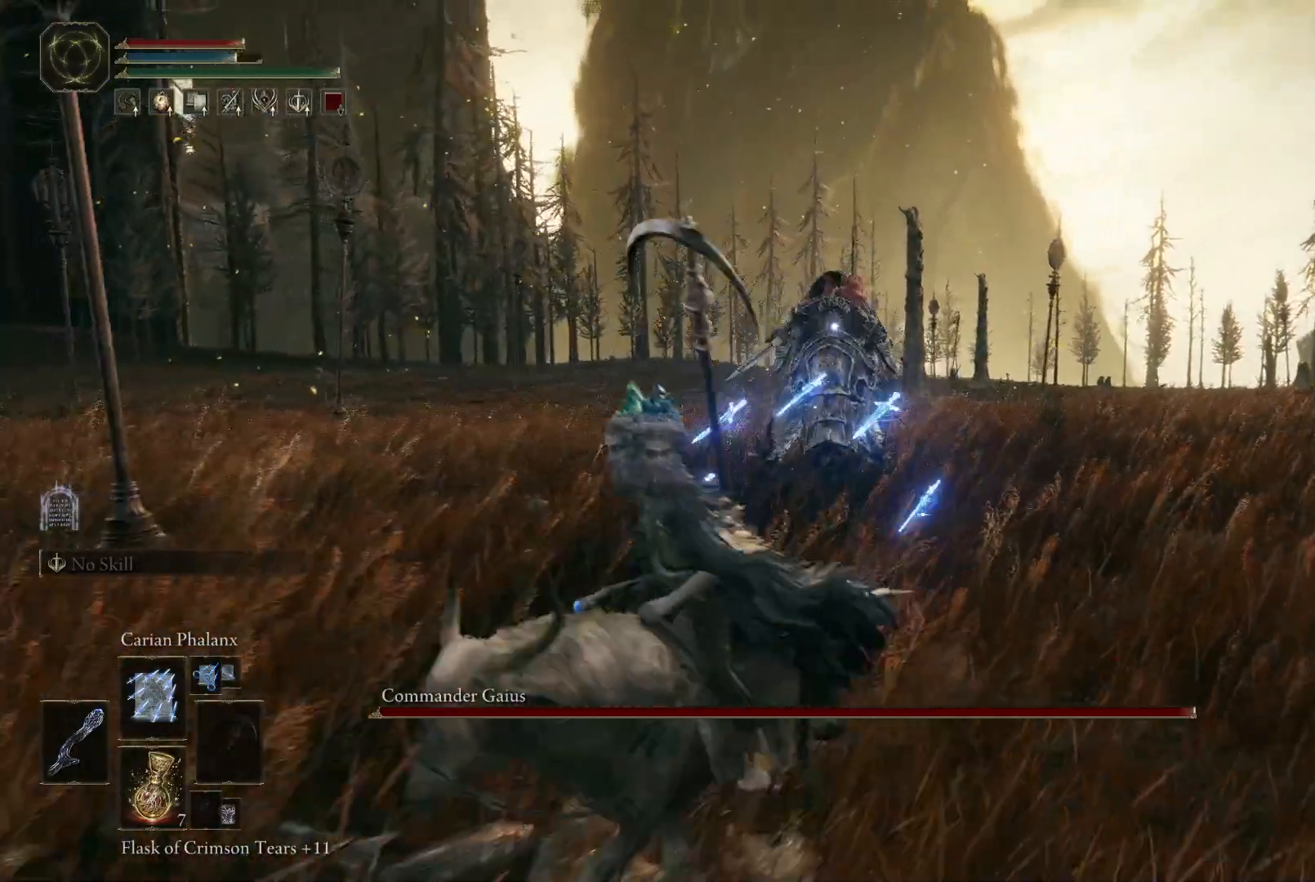
{"buttons": [], "left_stick": "down-left", "right_stick": "center", "events": [[167, "B", "down"], [300, "B", "up"]]}
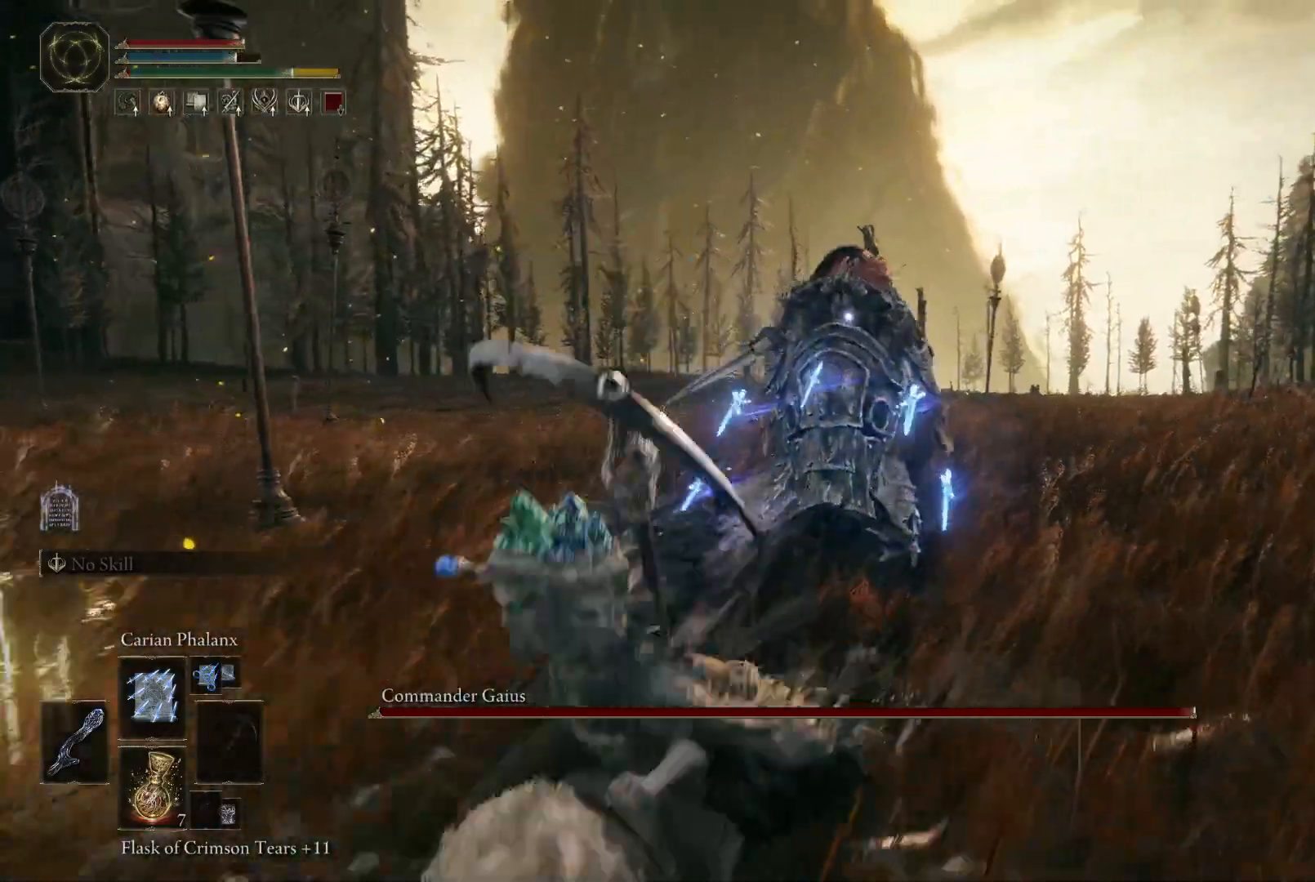
{"buttons": [], "left_stick": "down-left", "right_stick": "center", "events": []}
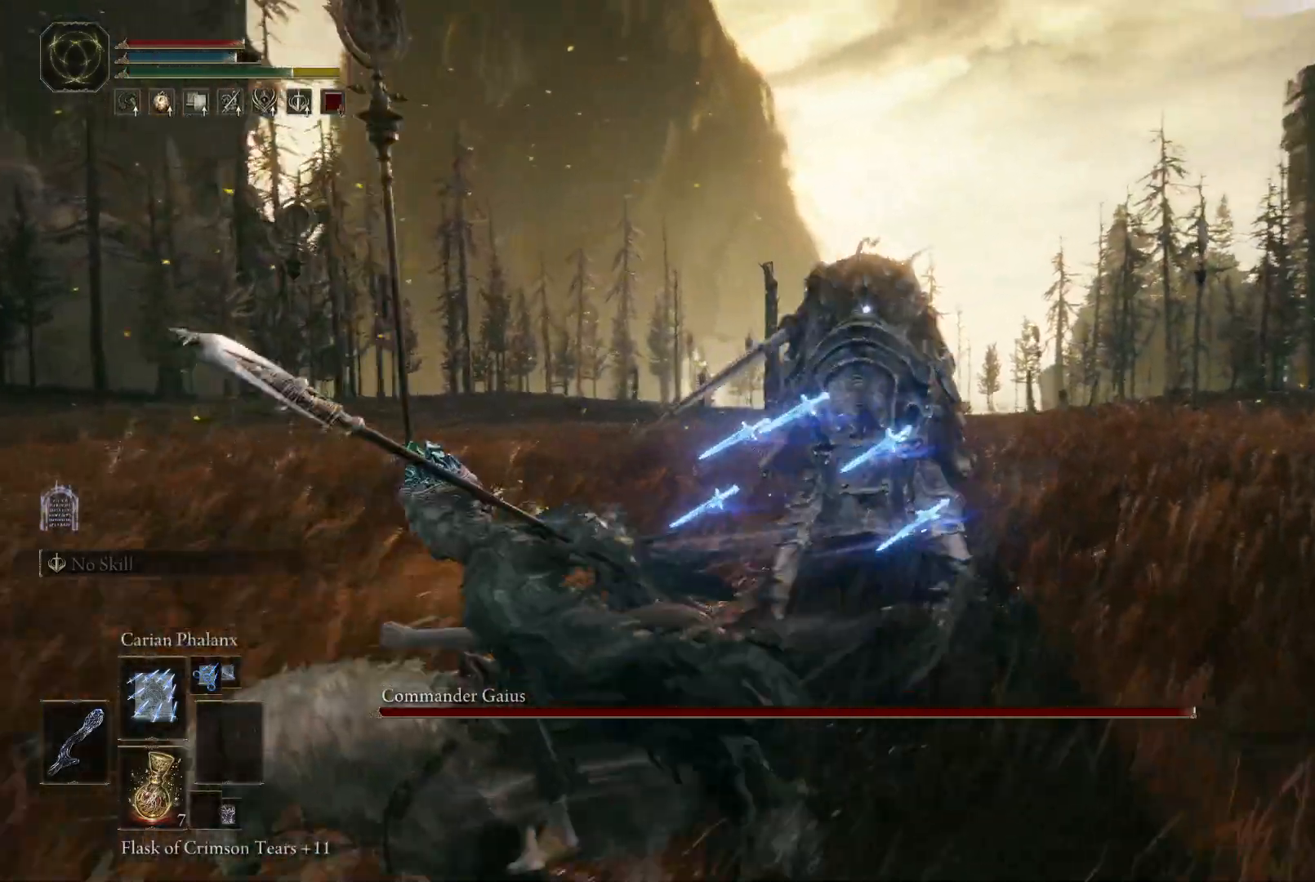
{"buttons": [], "left_stick": "down", "right_stick": "center", "events": [[367, "left_stick", "down"]]}